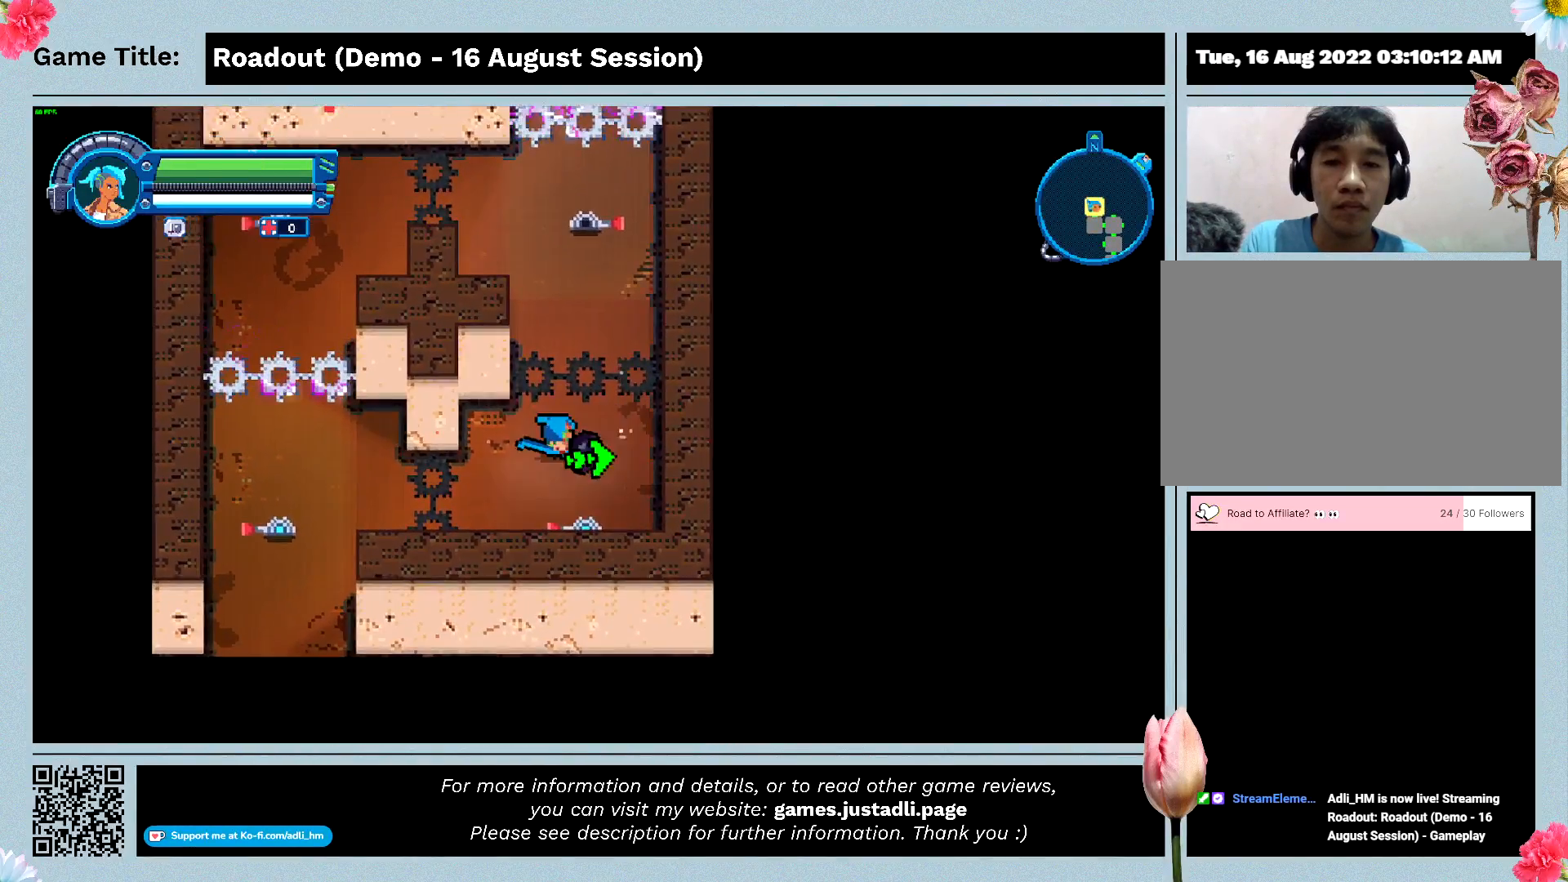
Gameplay with keyboard; each line is a JSON object with the keys held at the frame after it. "events" lists presses ("down") and releases ("up") of "0", "1", "2", "3", "4", "5", "6", "7", "8", "9", "a", "alt", "b", "c", "caps_lock", "ctrl", "d", "down", "e", "escape", "f", "f1", "f2", "f3", "f4", "f5", "f6", "f7", "f8", "g", "h", "i", "j", "k", "l", "left", "m", "n", "o", "p", "q", "r", "return", "right", "s", "shift", "space", "t", "tab", "tilde", "u", "up", "v", "w", "x", "y" and "z" between this image and that frame as [ms after this image, input, new state], when the widget could be followed in between. No other keys are recorded. Mouse input is not recorded.
{"keys": ["a", "s"], "events": [[367, "s", "down"]]}
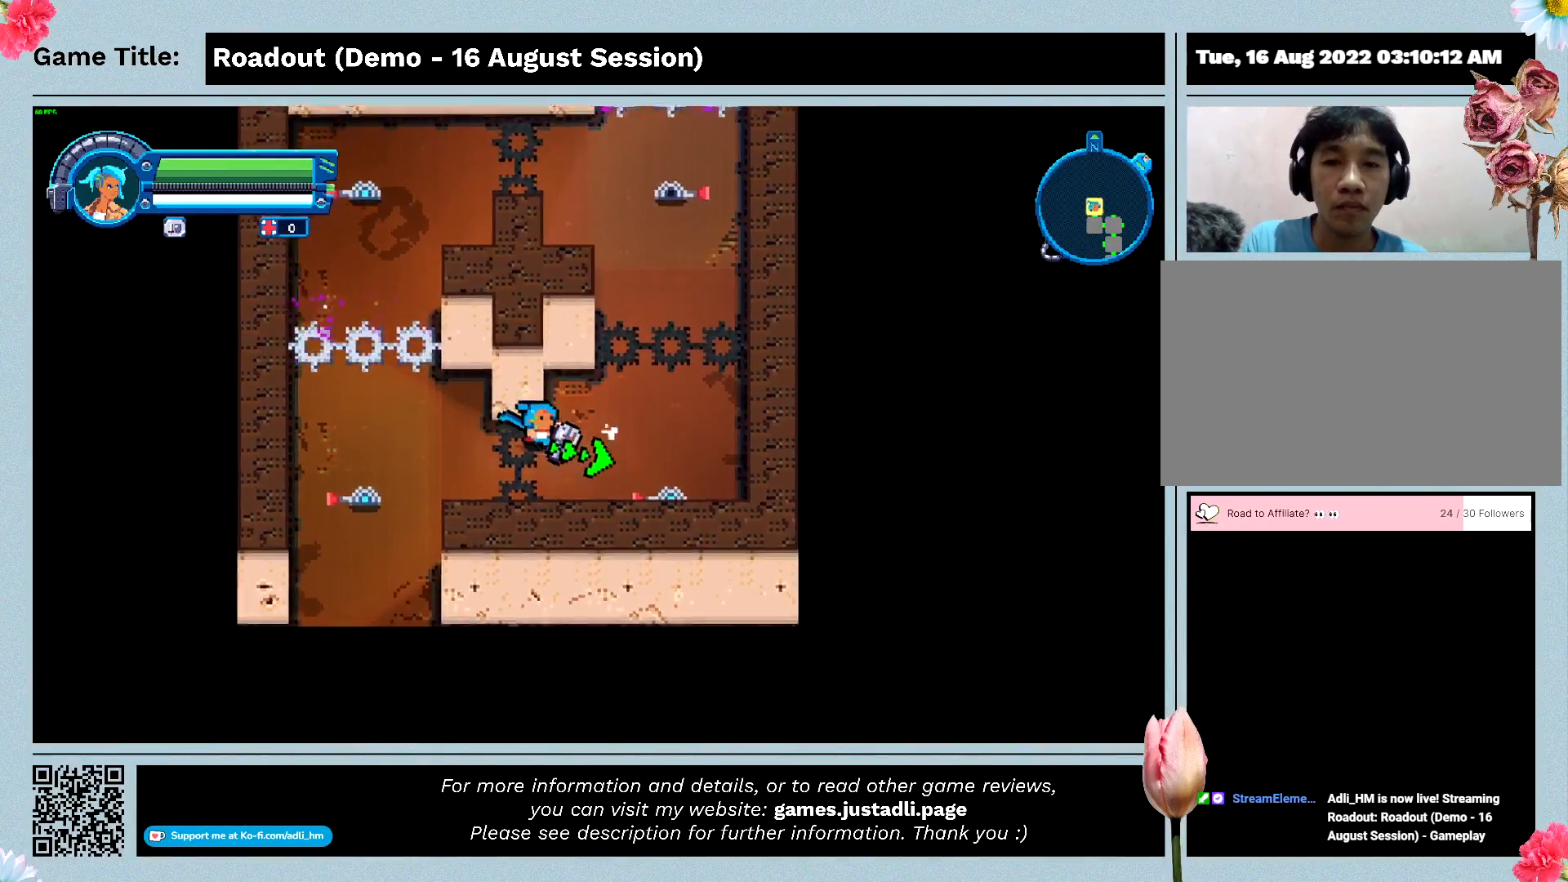
{"keys": ["a"], "events": [[433, "s", "up"]]}
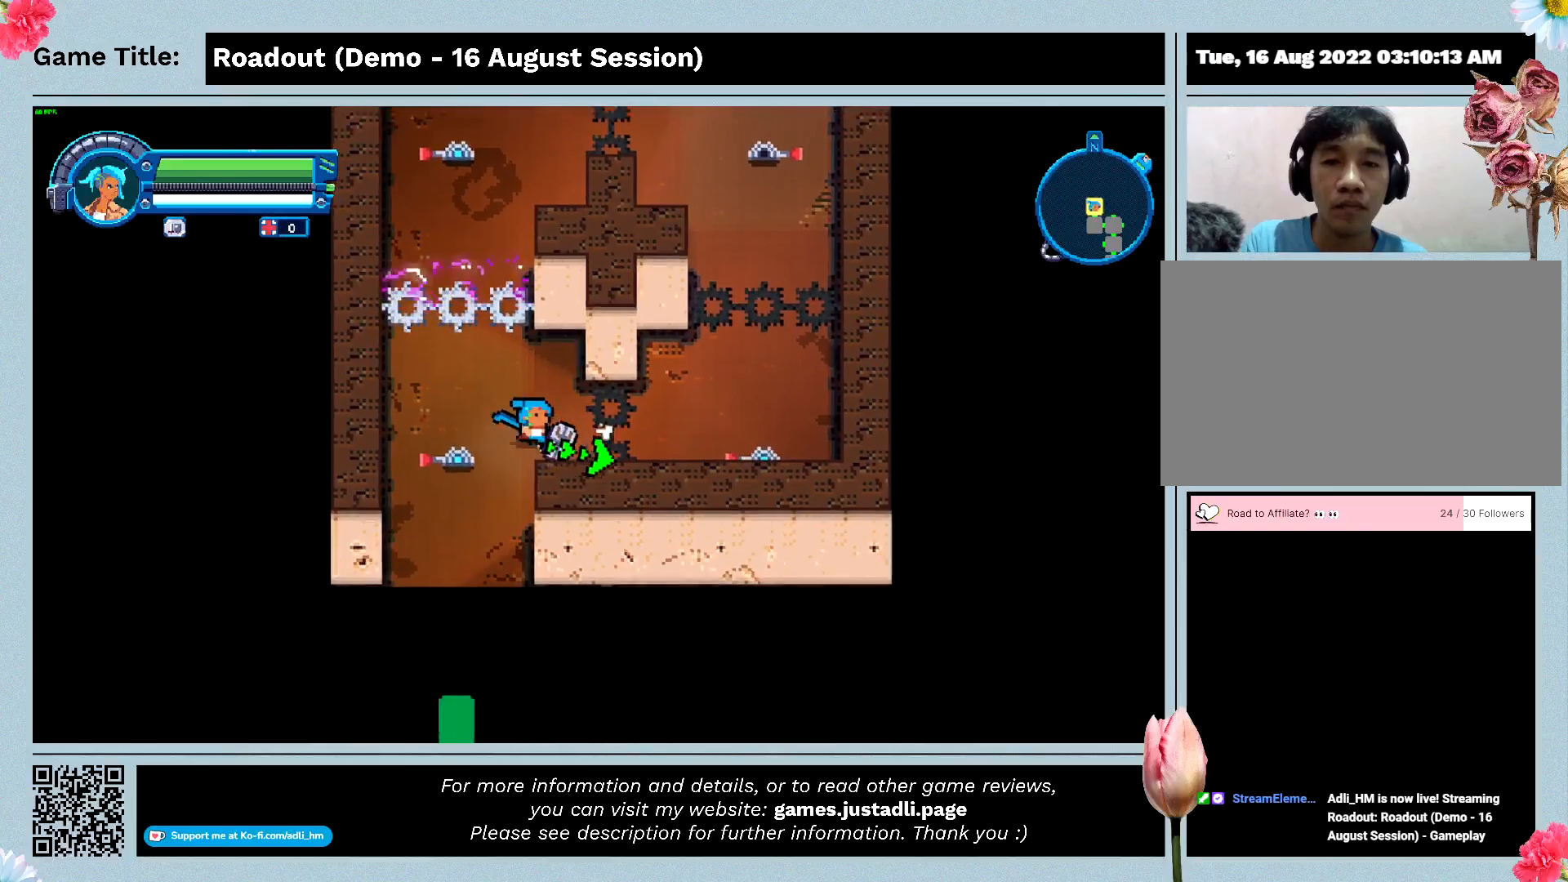
{"keys": ["a"], "events": []}
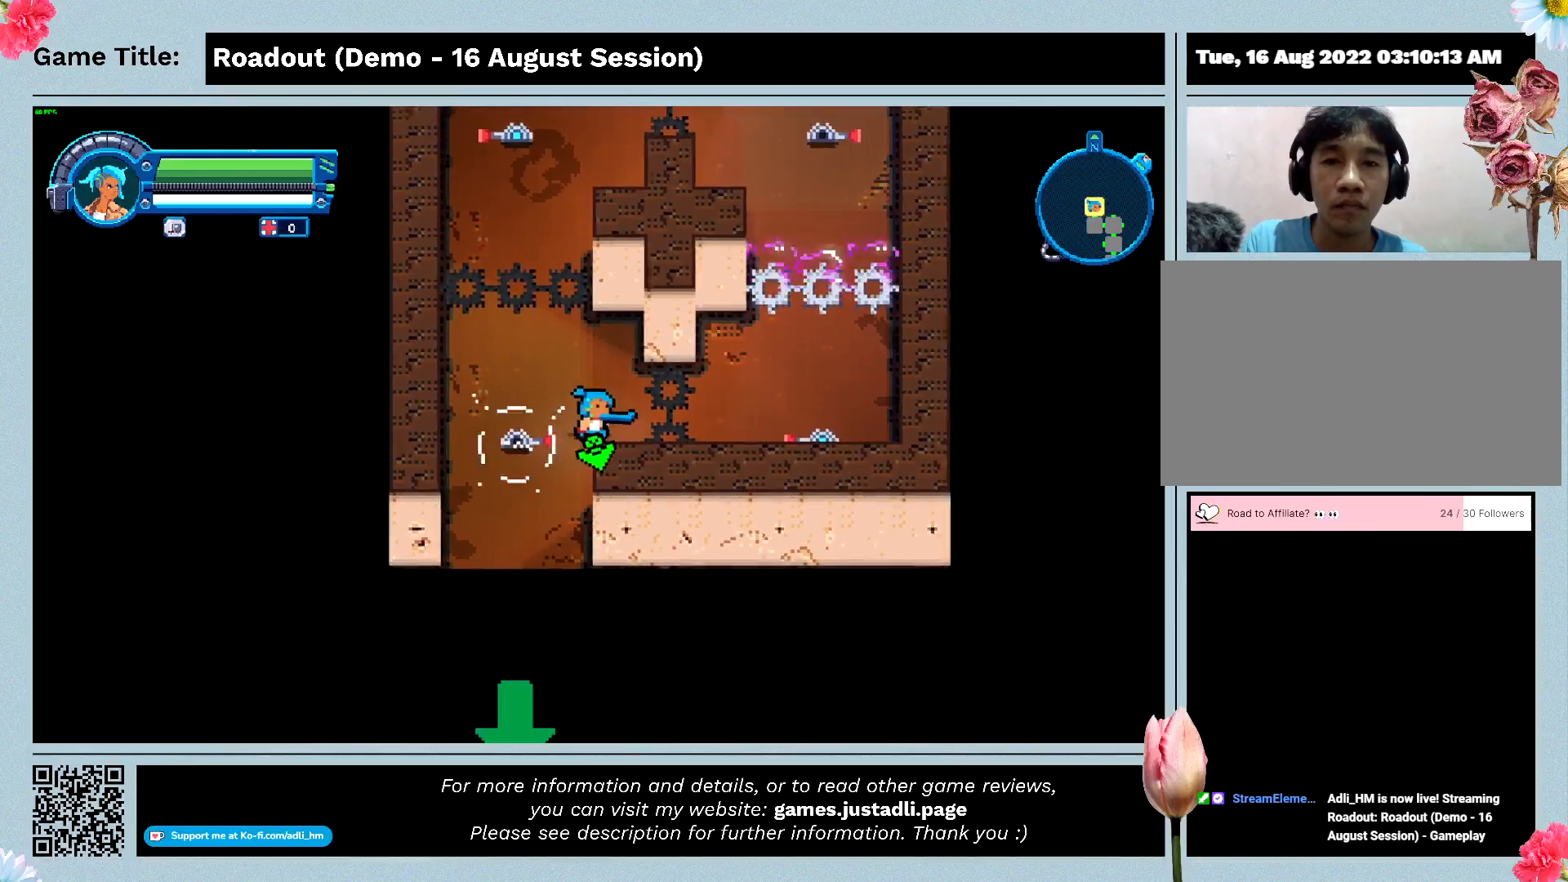
{"keys": ["w"], "events": [[167, "w", "down"], [233, "a", "up"]]}
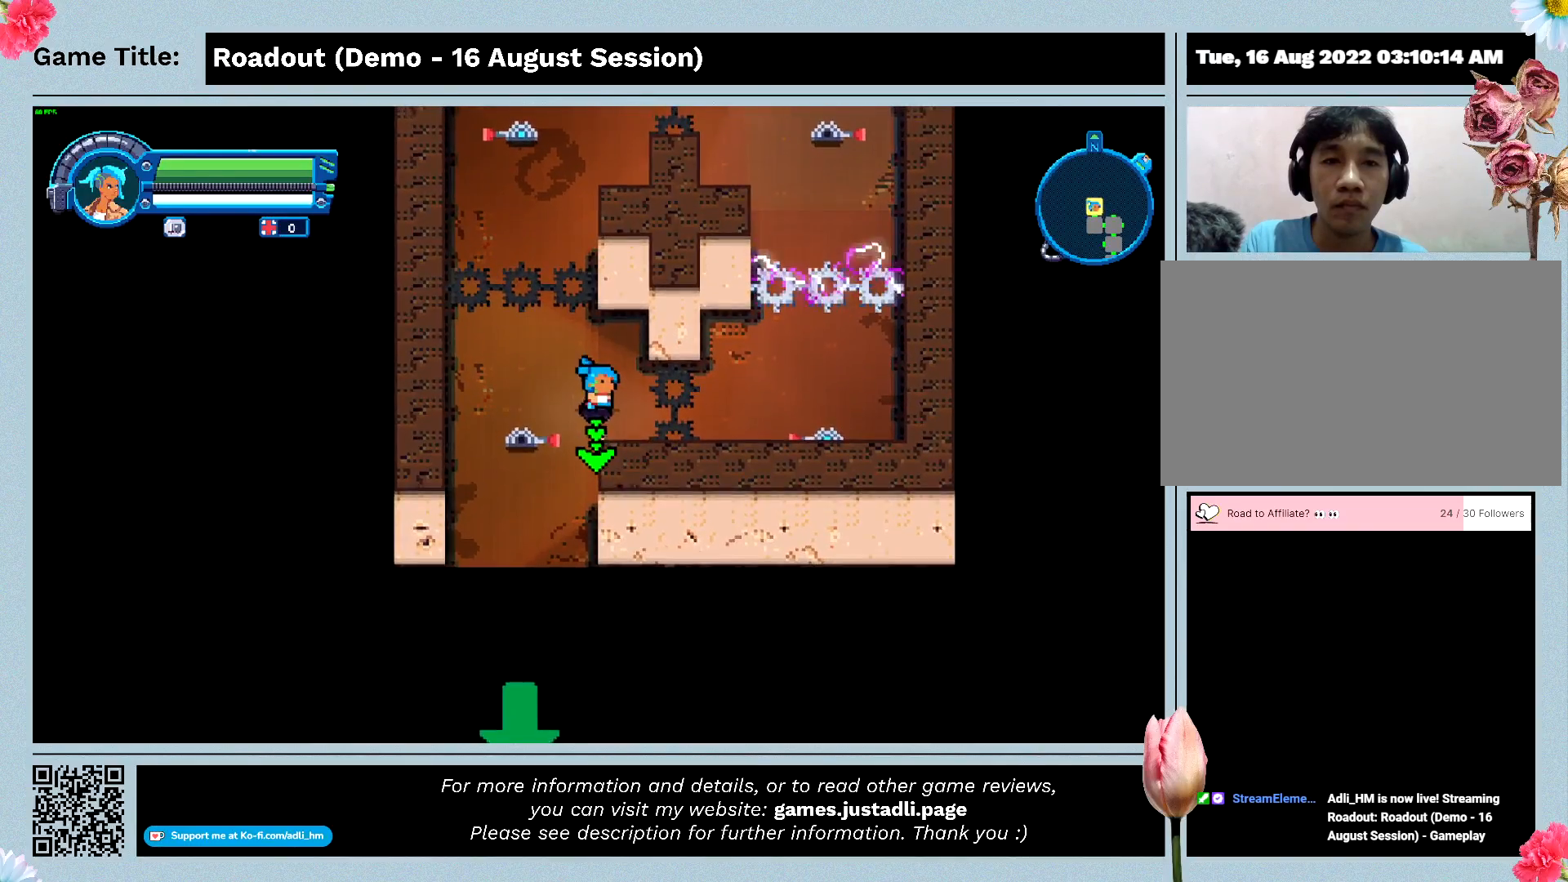
{"keys": ["a", "w"], "events": [[233, "a", "down"]]}
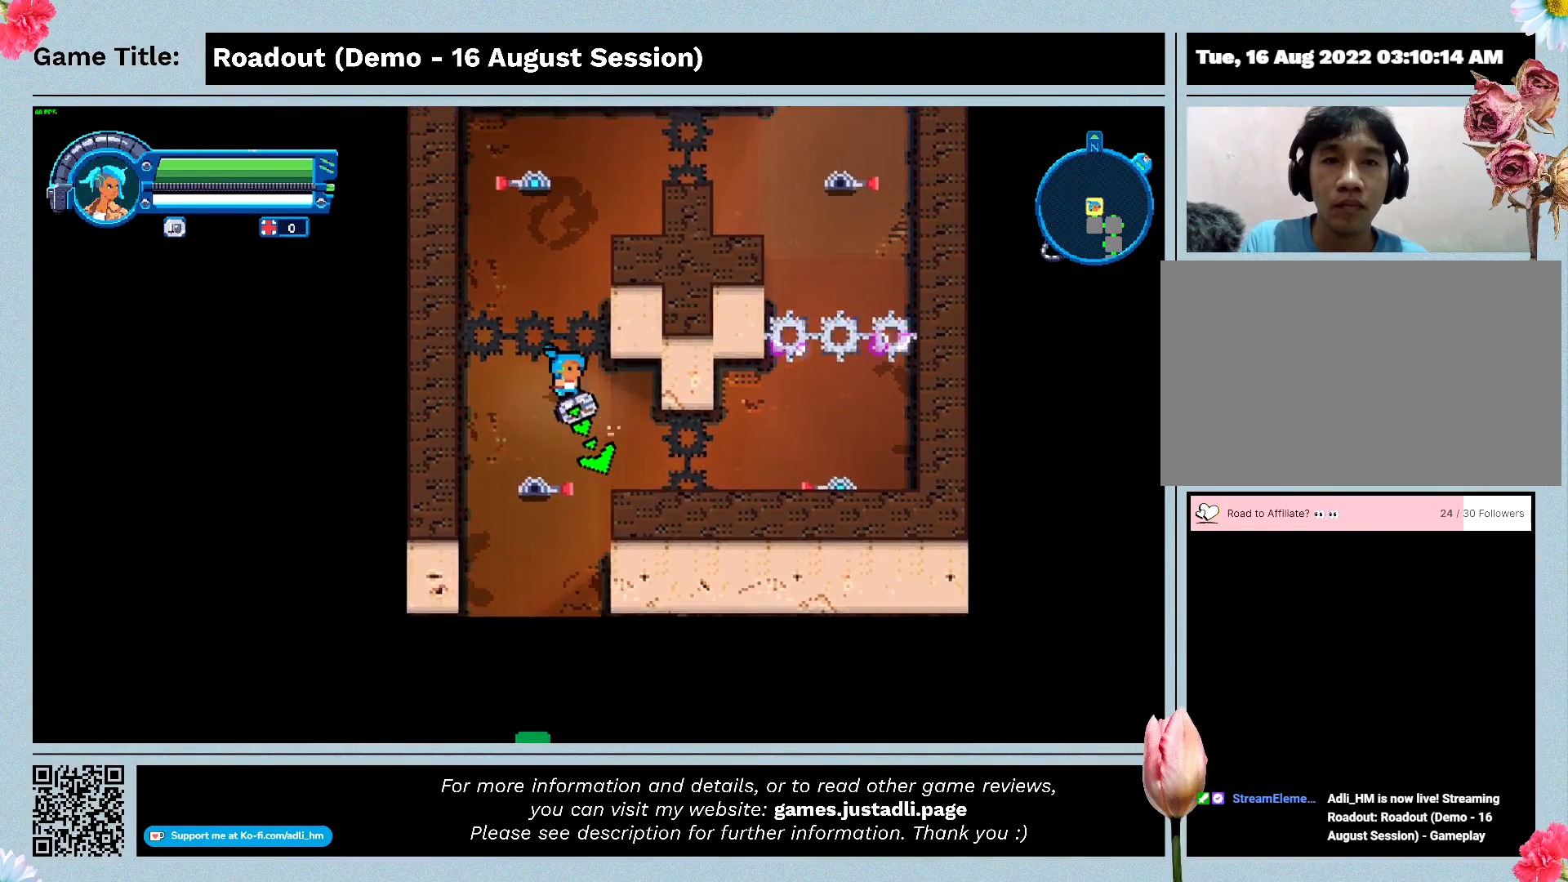
{"keys": ["w"], "events": [[367, "a", "up"]]}
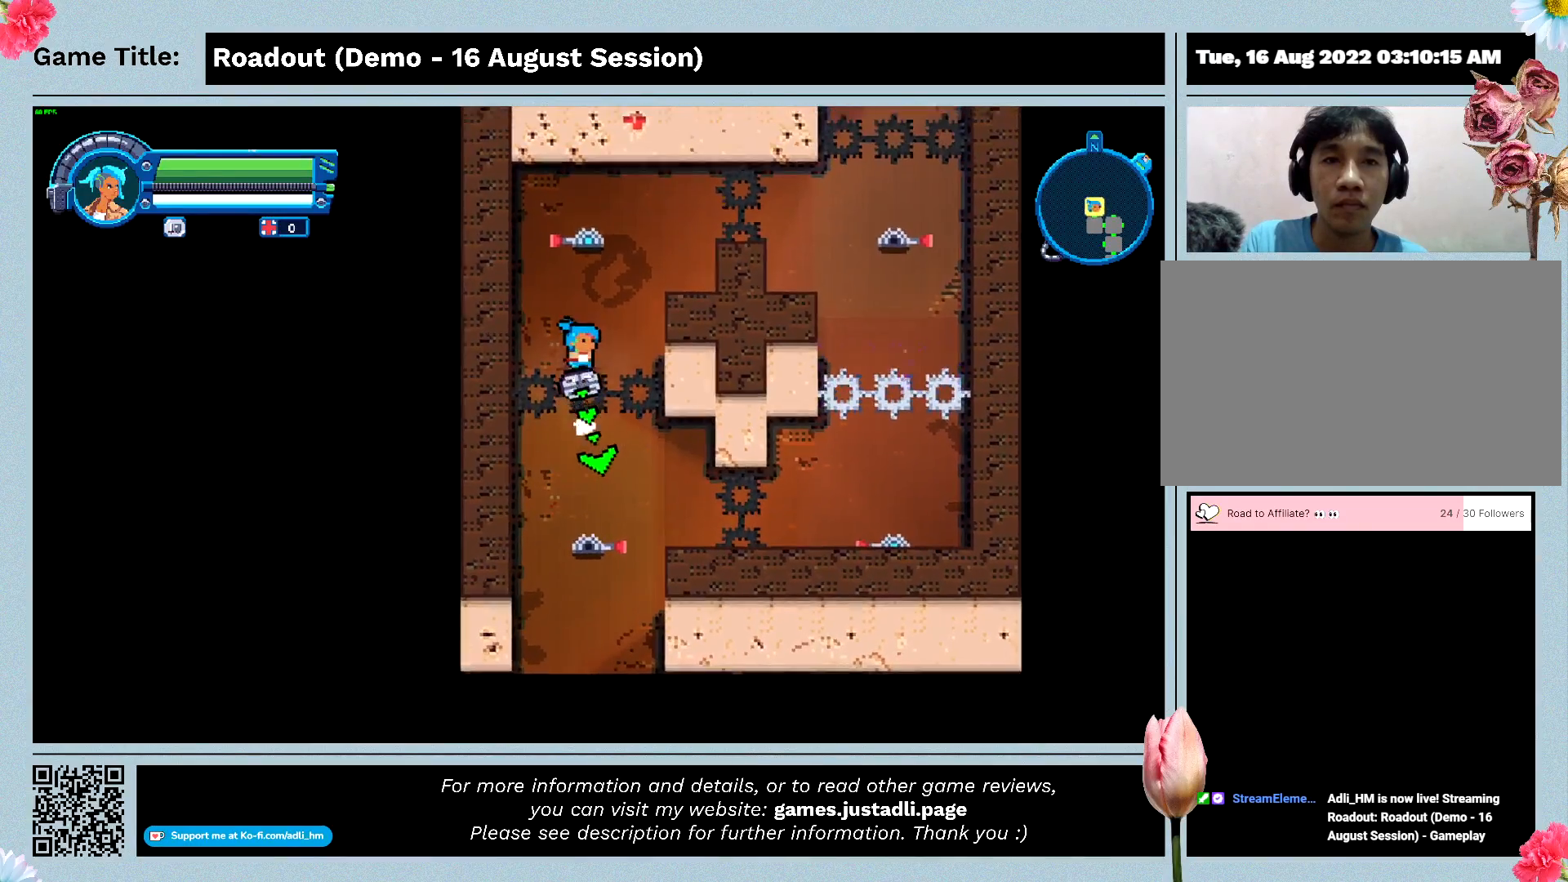
{"keys": ["d", "w"], "events": [[267, "d", "down"]]}
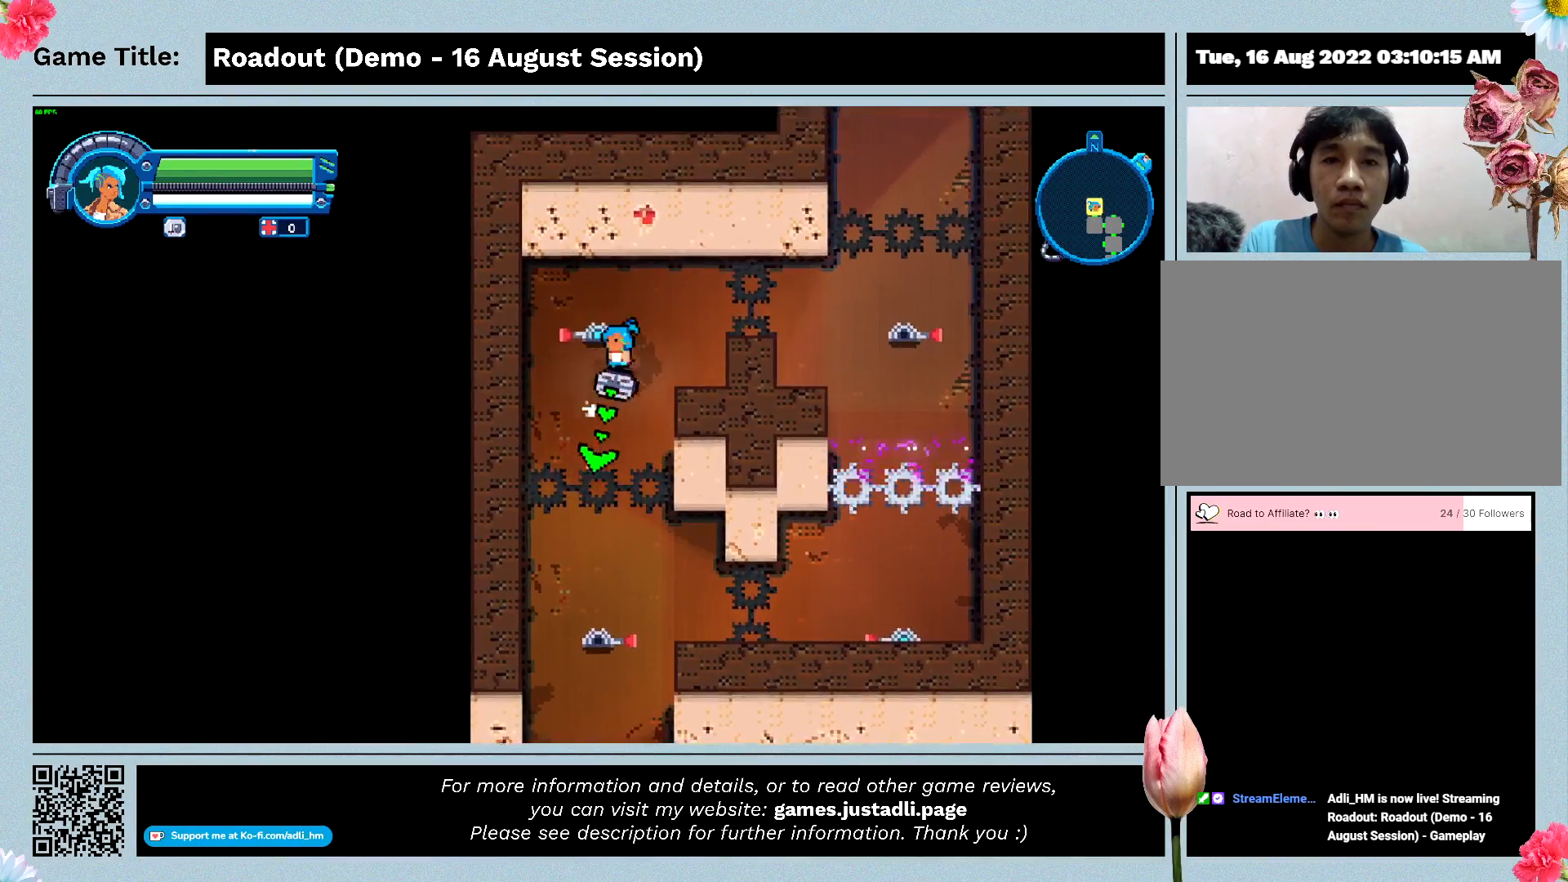
{"keys": ["d"], "events": [[100, "w", "up"]]}
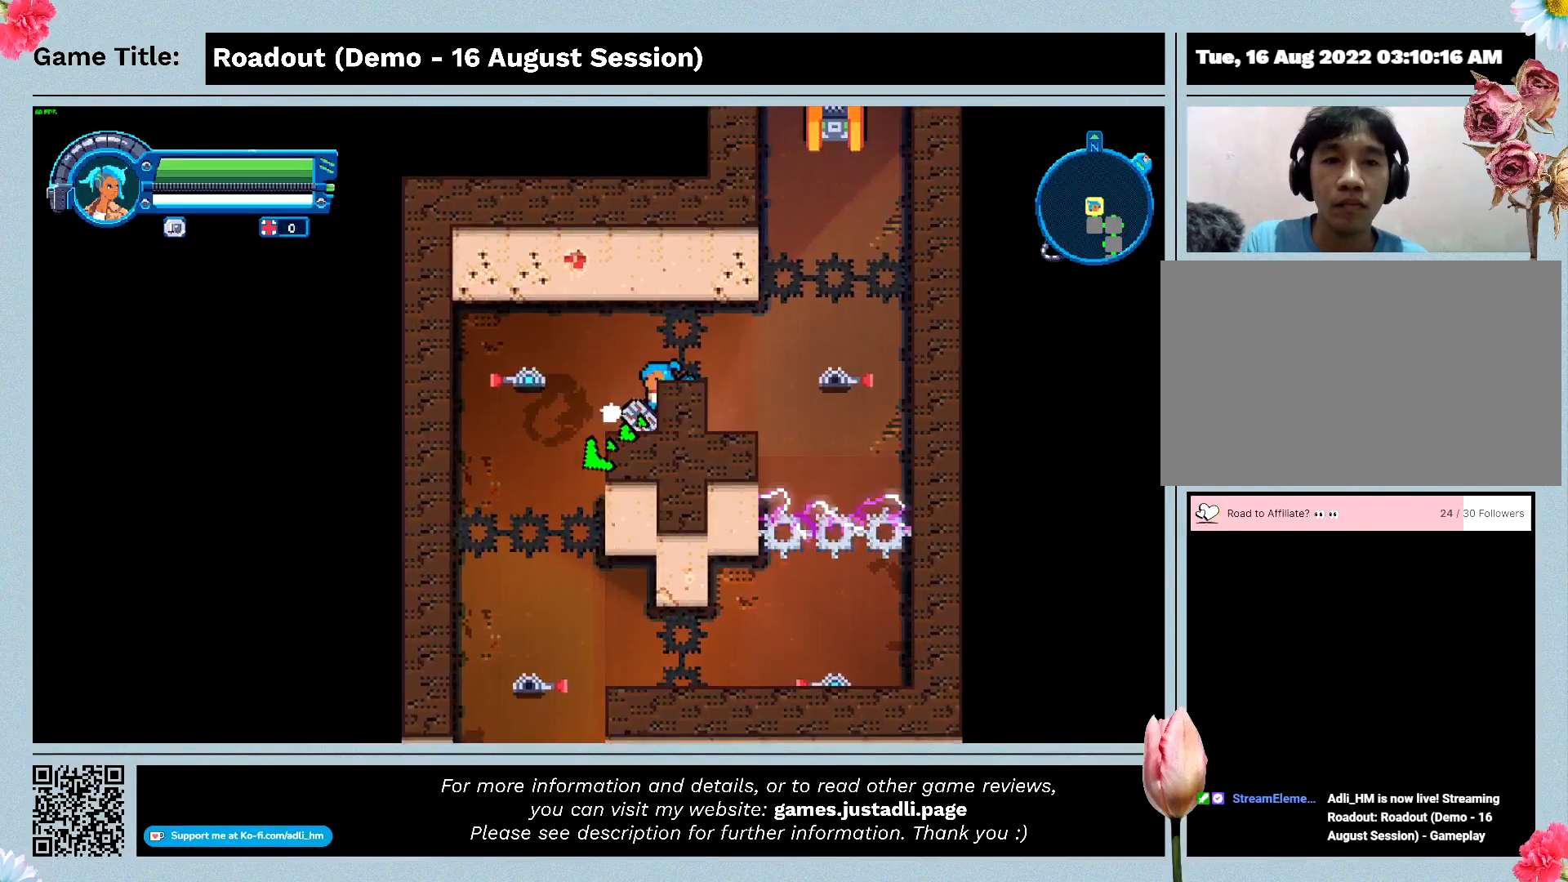
{"keys": ["d", "w"], "events": [[100, "w", "down"]]}
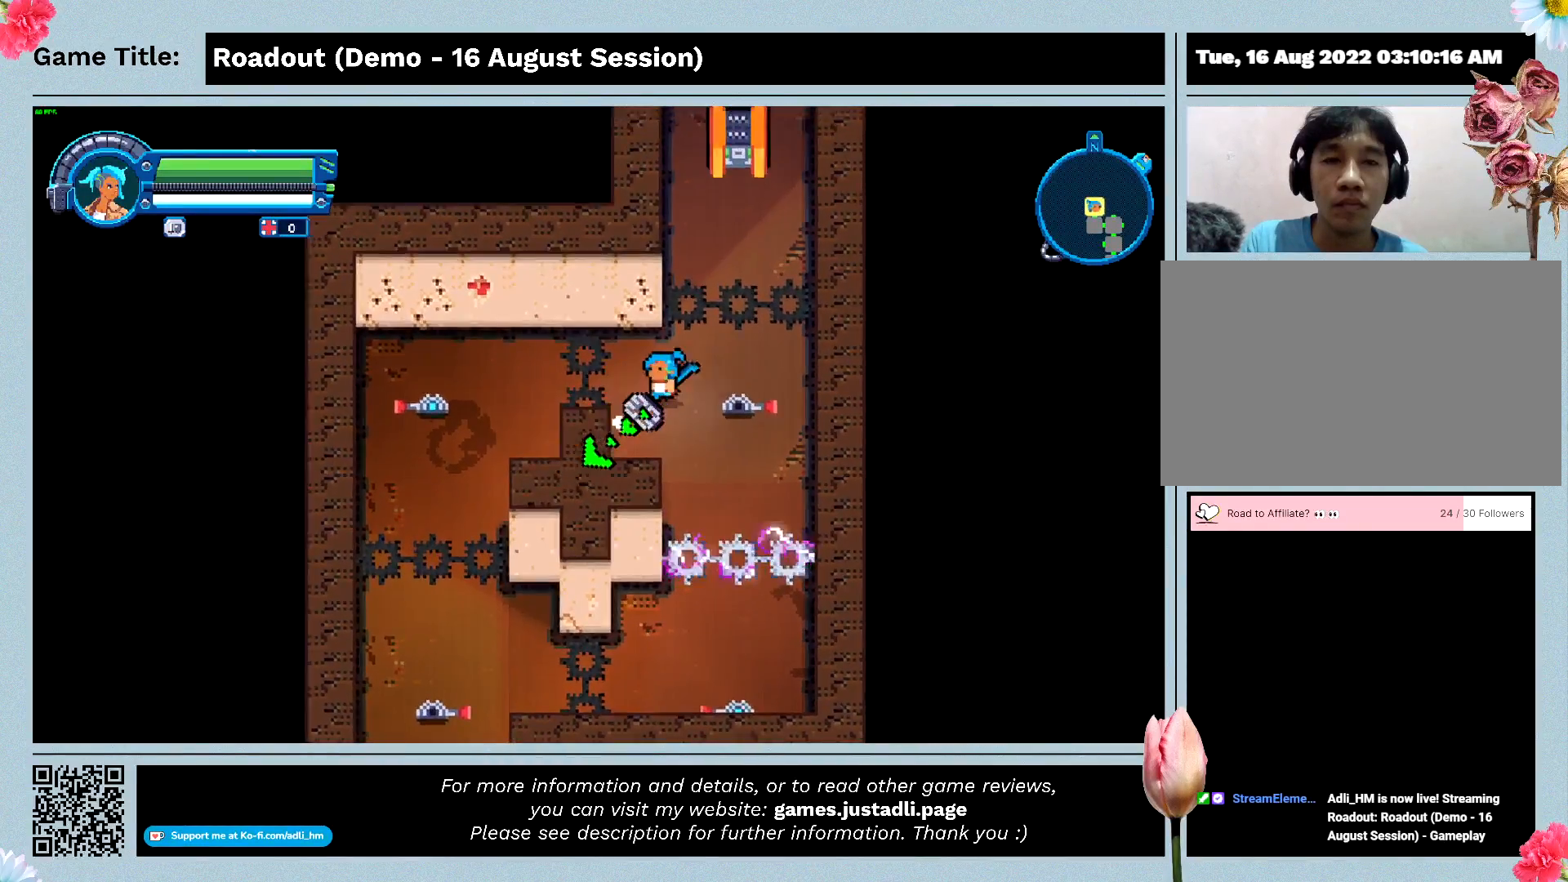
{"keys": ["d", "w"], "events": []}
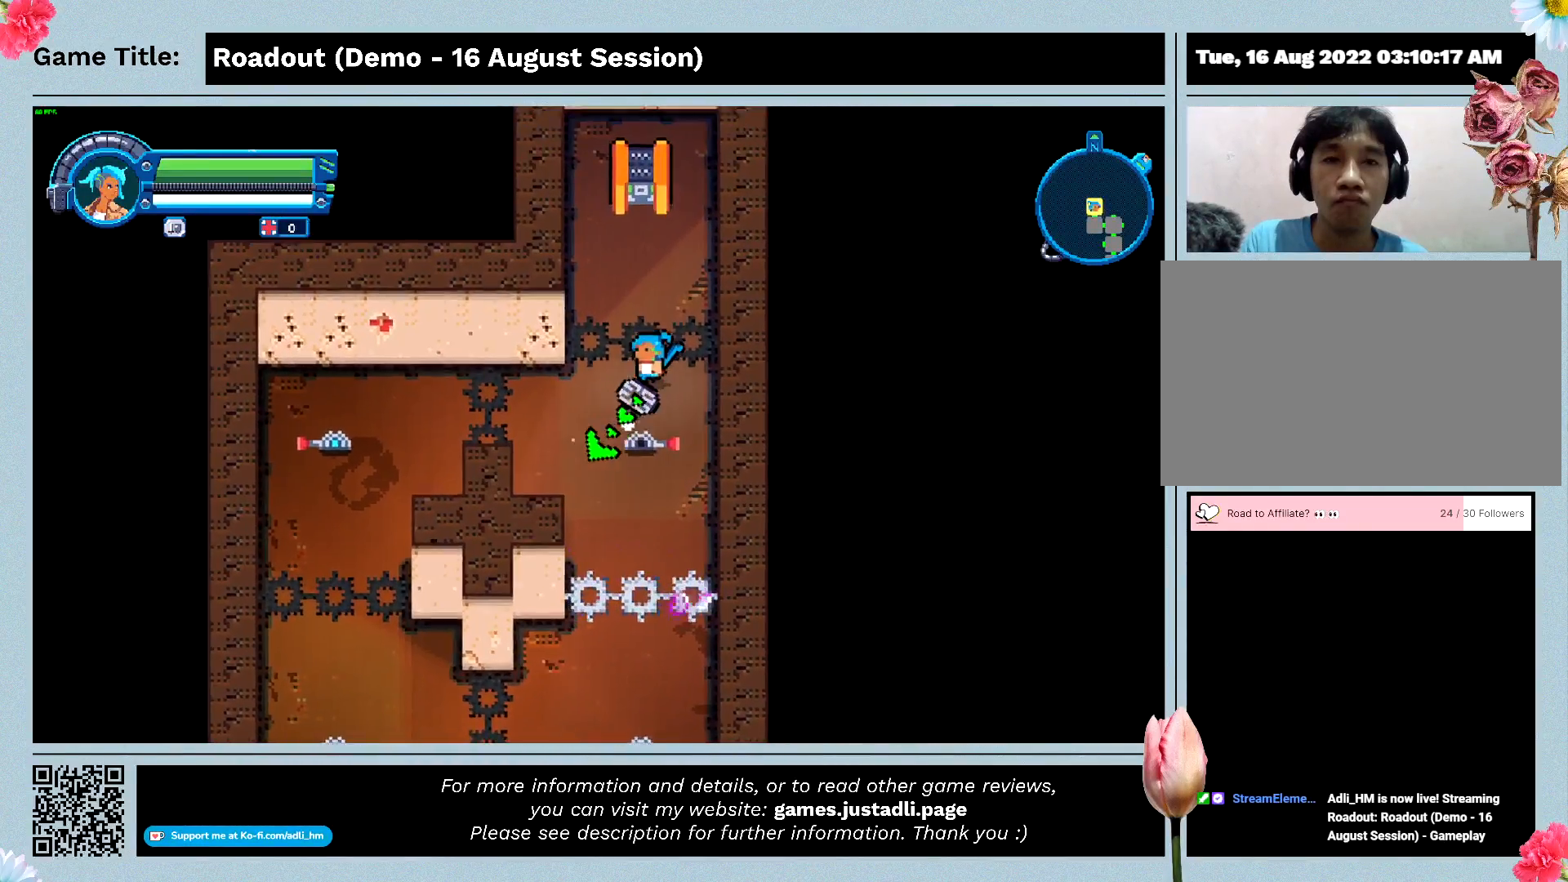
{"keys": ["w"], "events": [[100, "d", "up"]]}
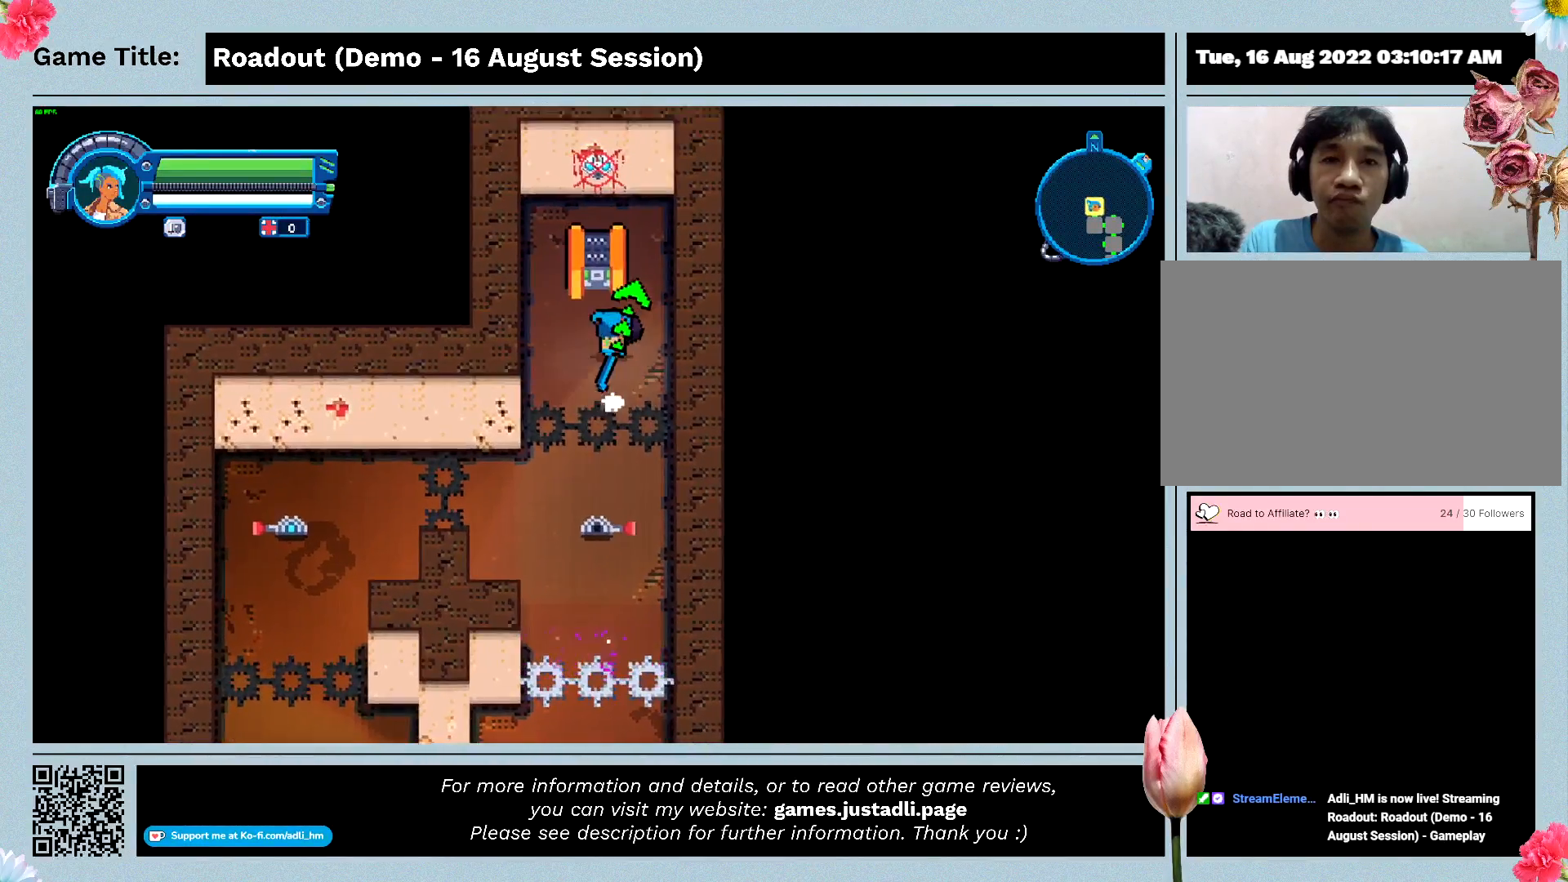
{"keys": ["w"], "events": []}
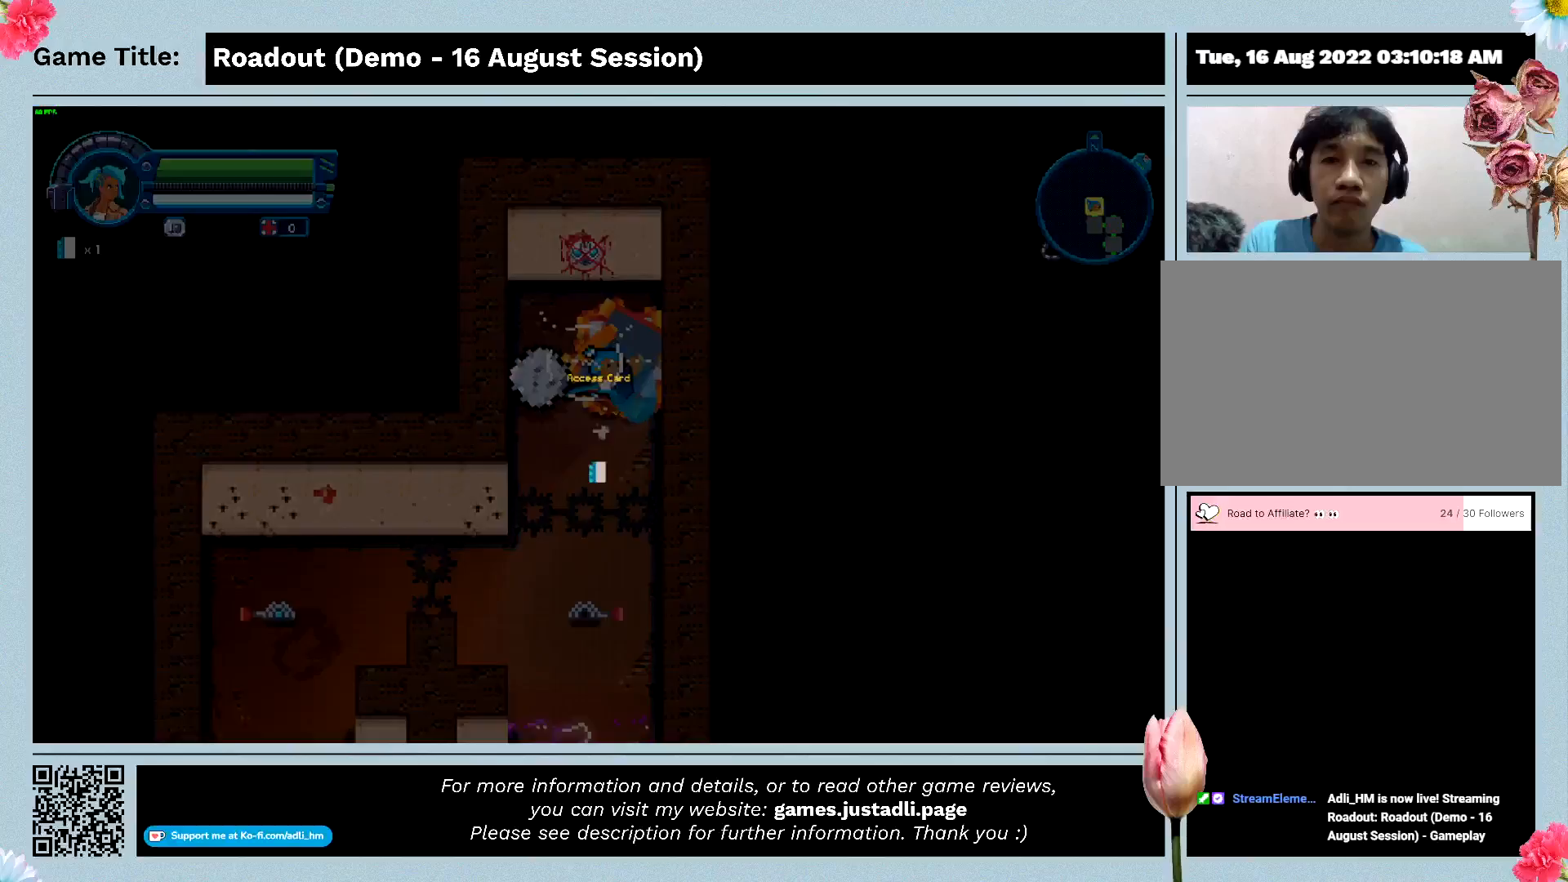
{"keys": ["w"], "events": []}
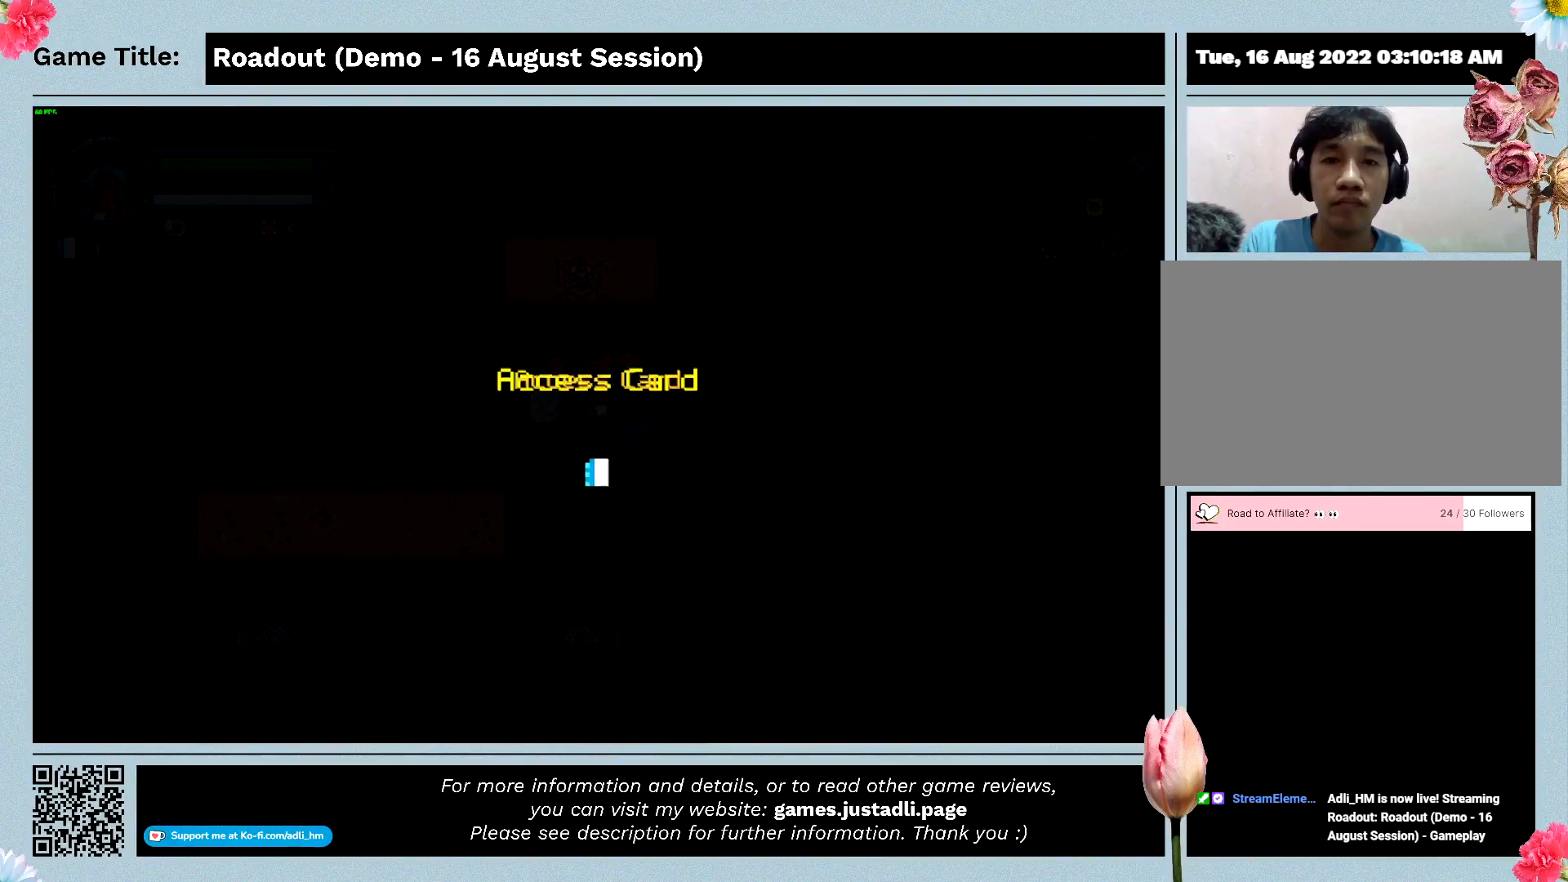
{"keys": [], "events": [[100, "w", "up"]]}
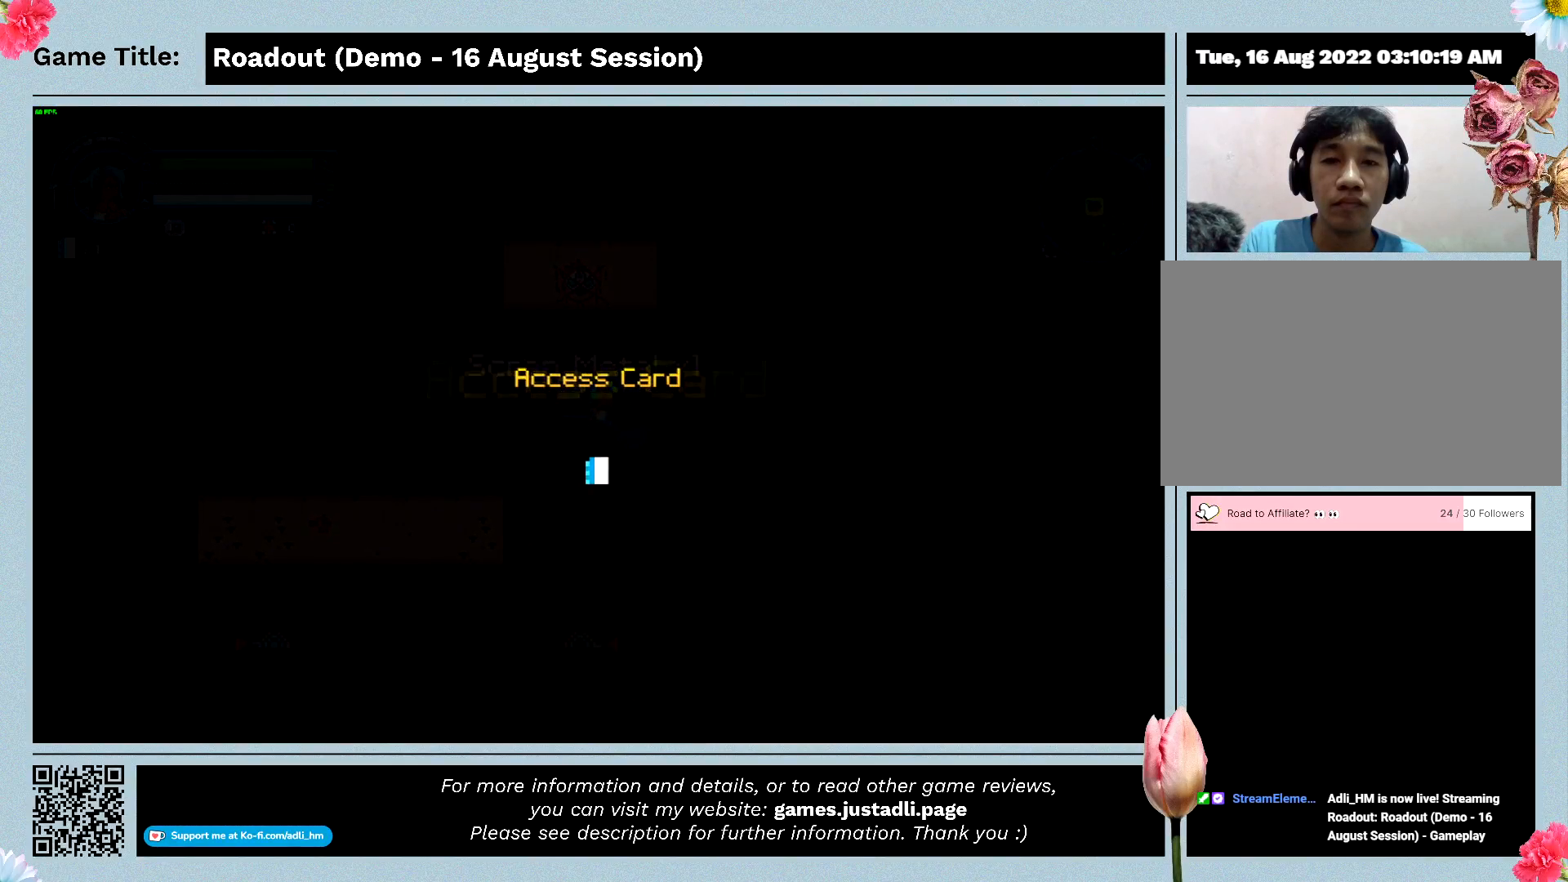
{"keys": [], "events": []}
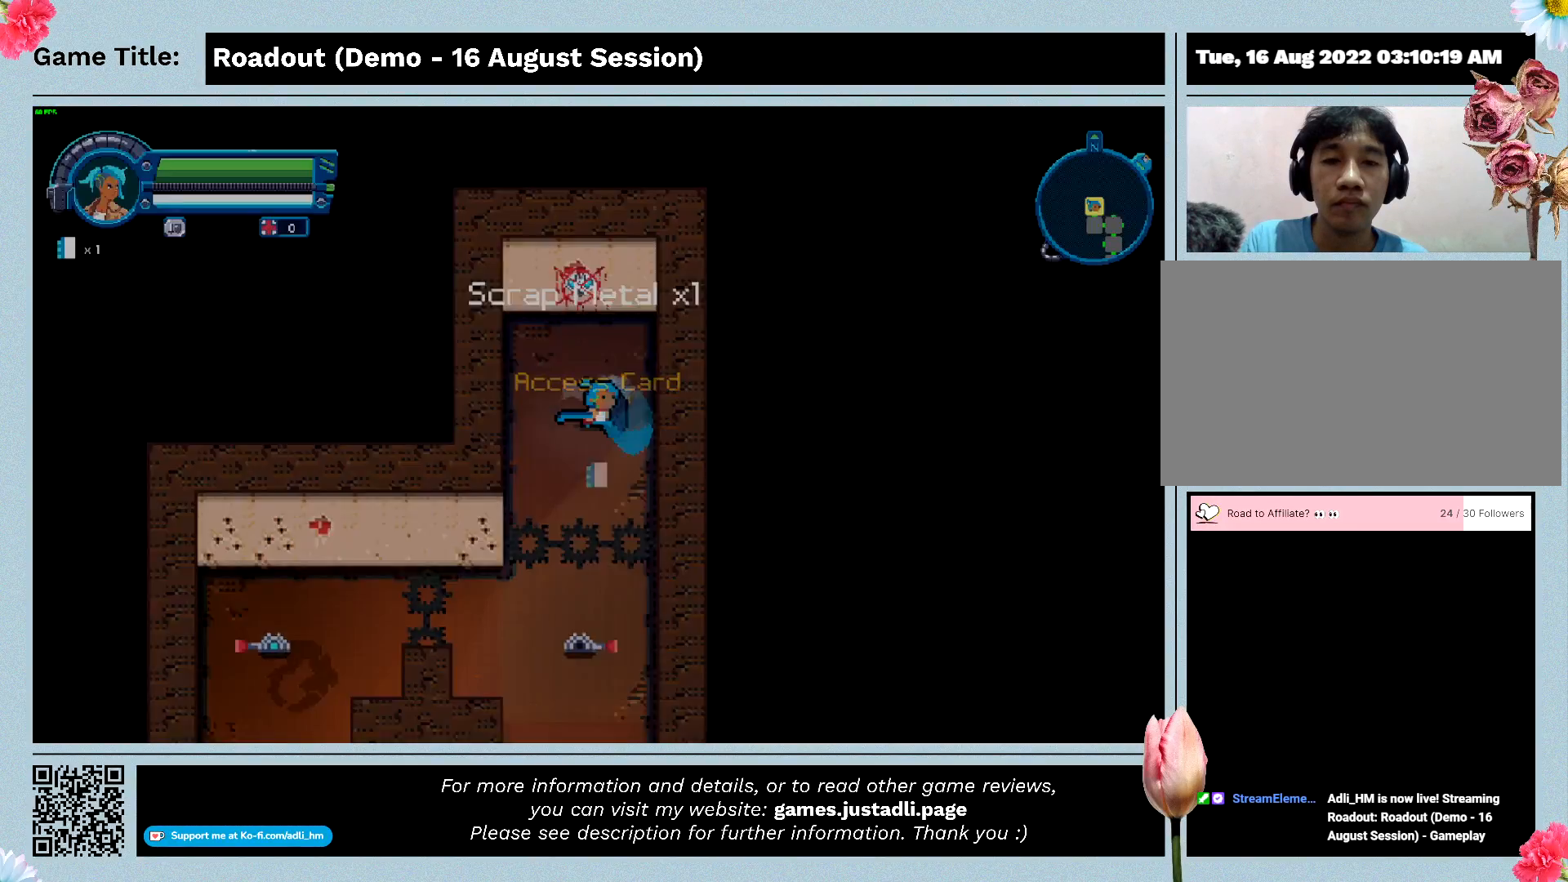
{"keys": ["a"], "events": [[433, "a", "down"]]}
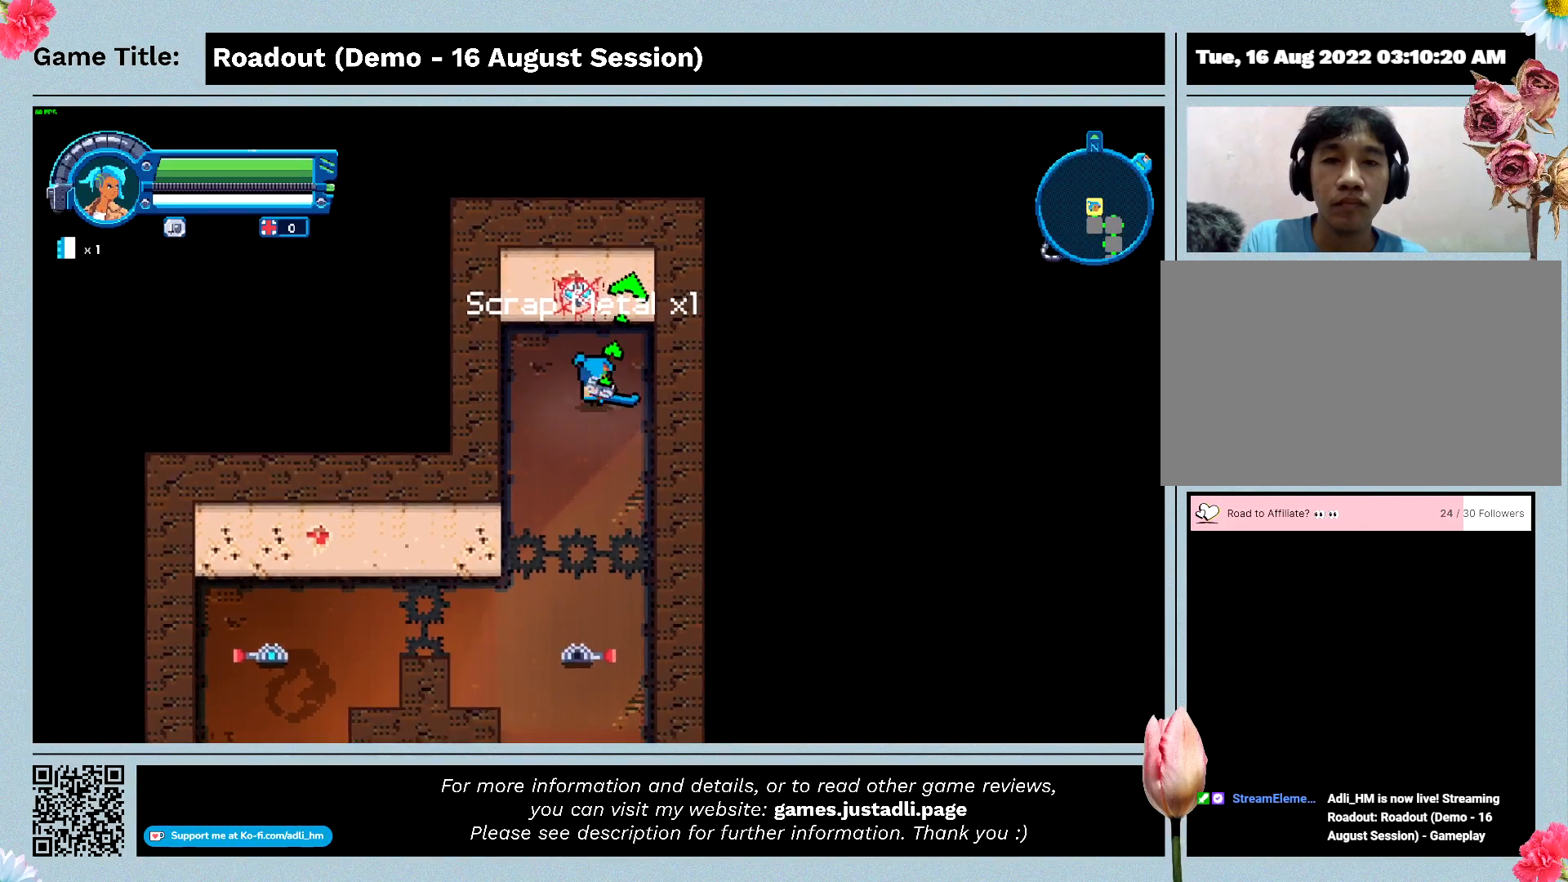
{"keys": ["s"], "events": [[233, "s", "down"], [400, "a", "up"]]}
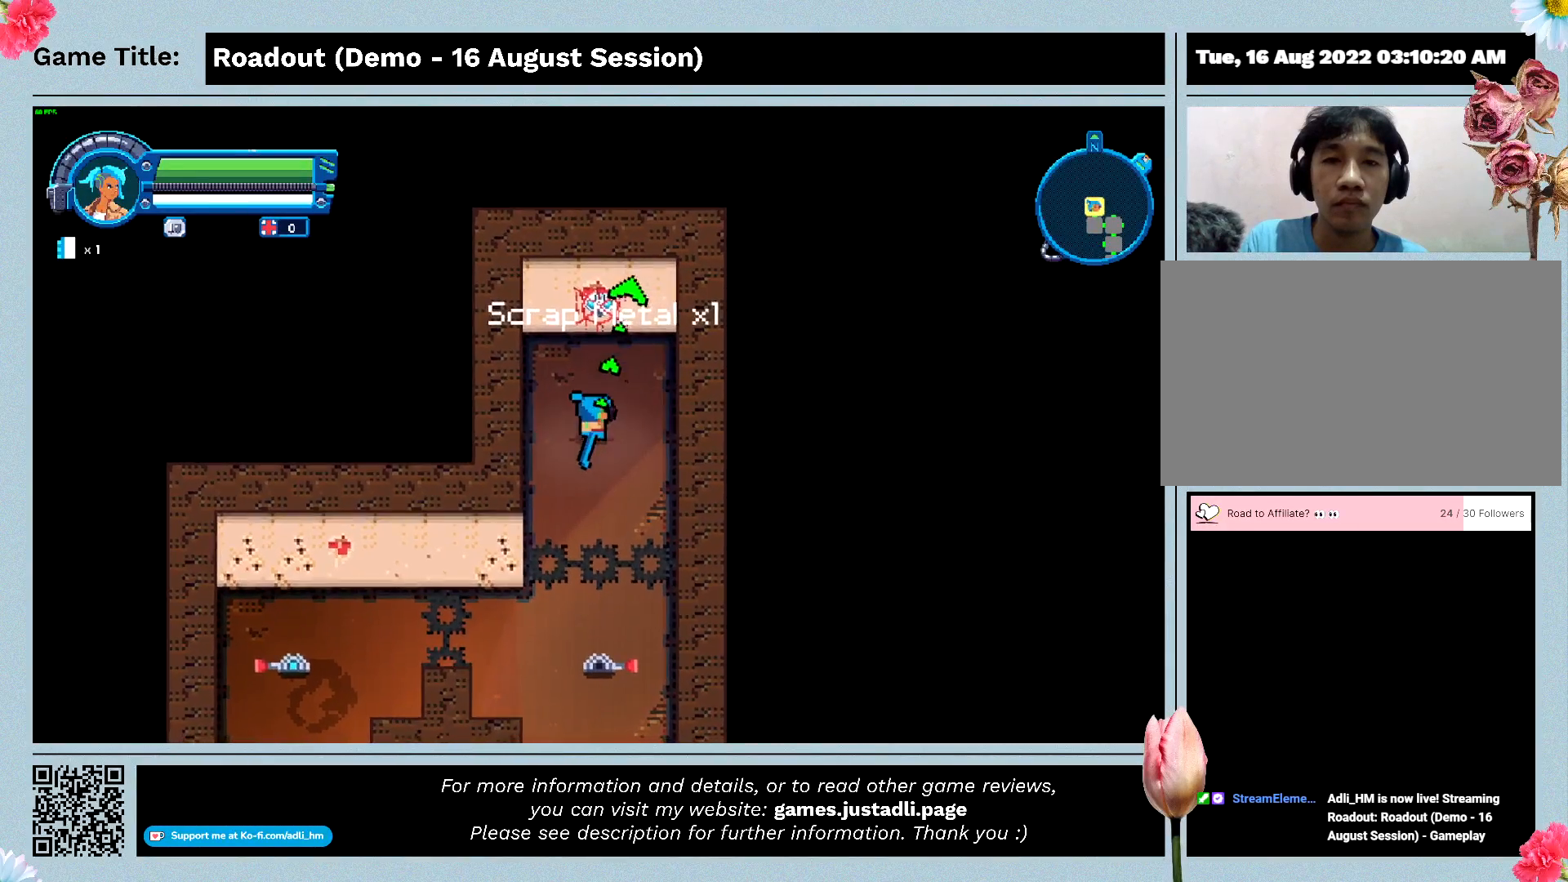
{"keys": ["s"], "events": []}
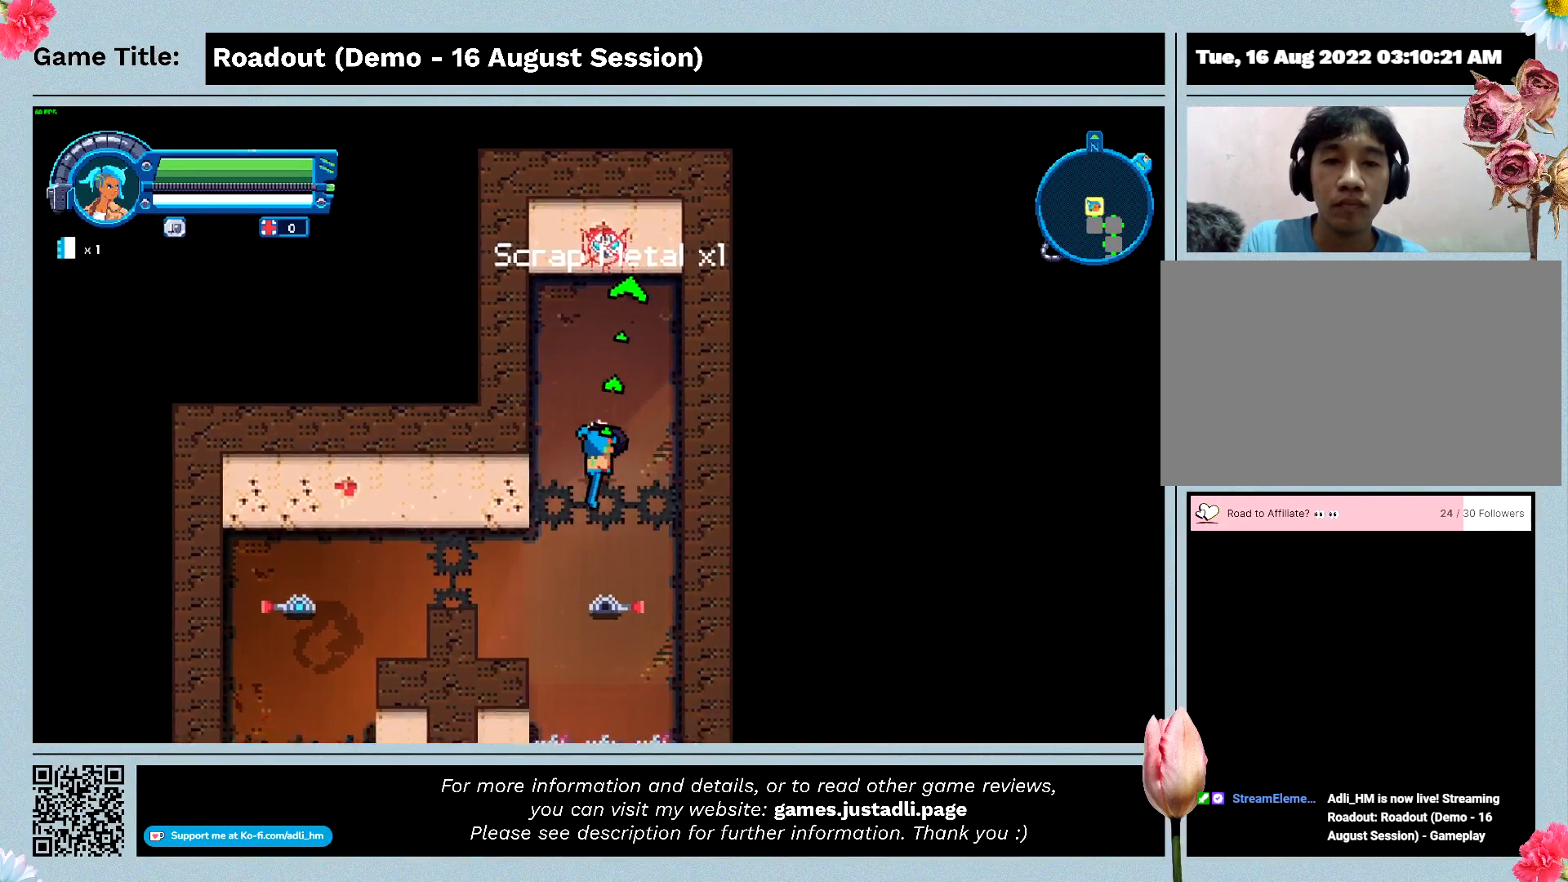
{"keys": ["a", "s"], "events": [[333, "a", "down"]]}
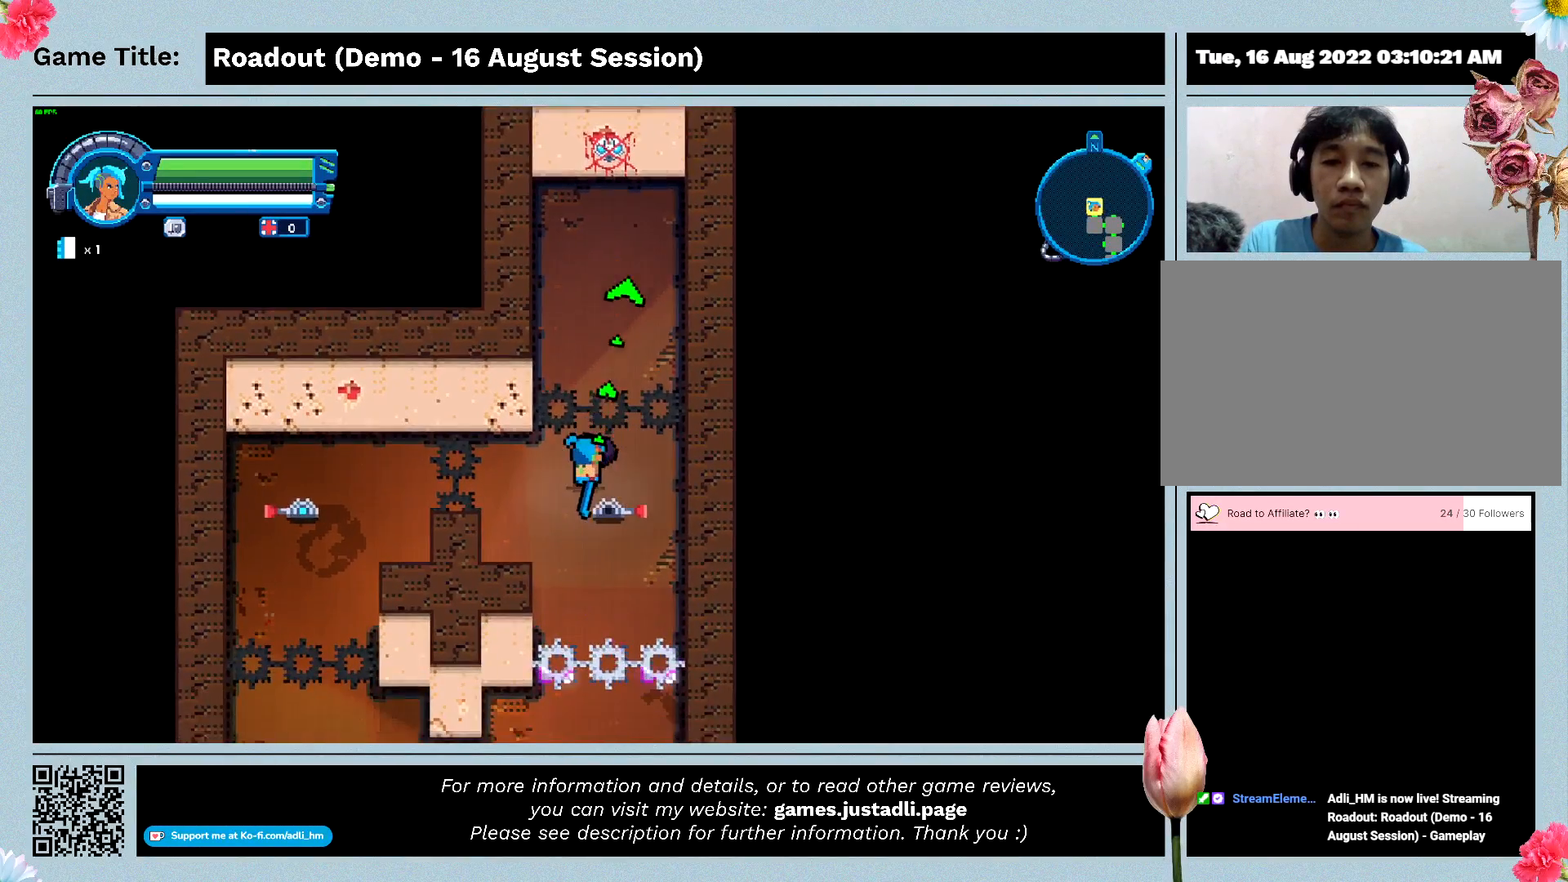
{"keys": ["a"], "events": [[233, "s", "up"]]}
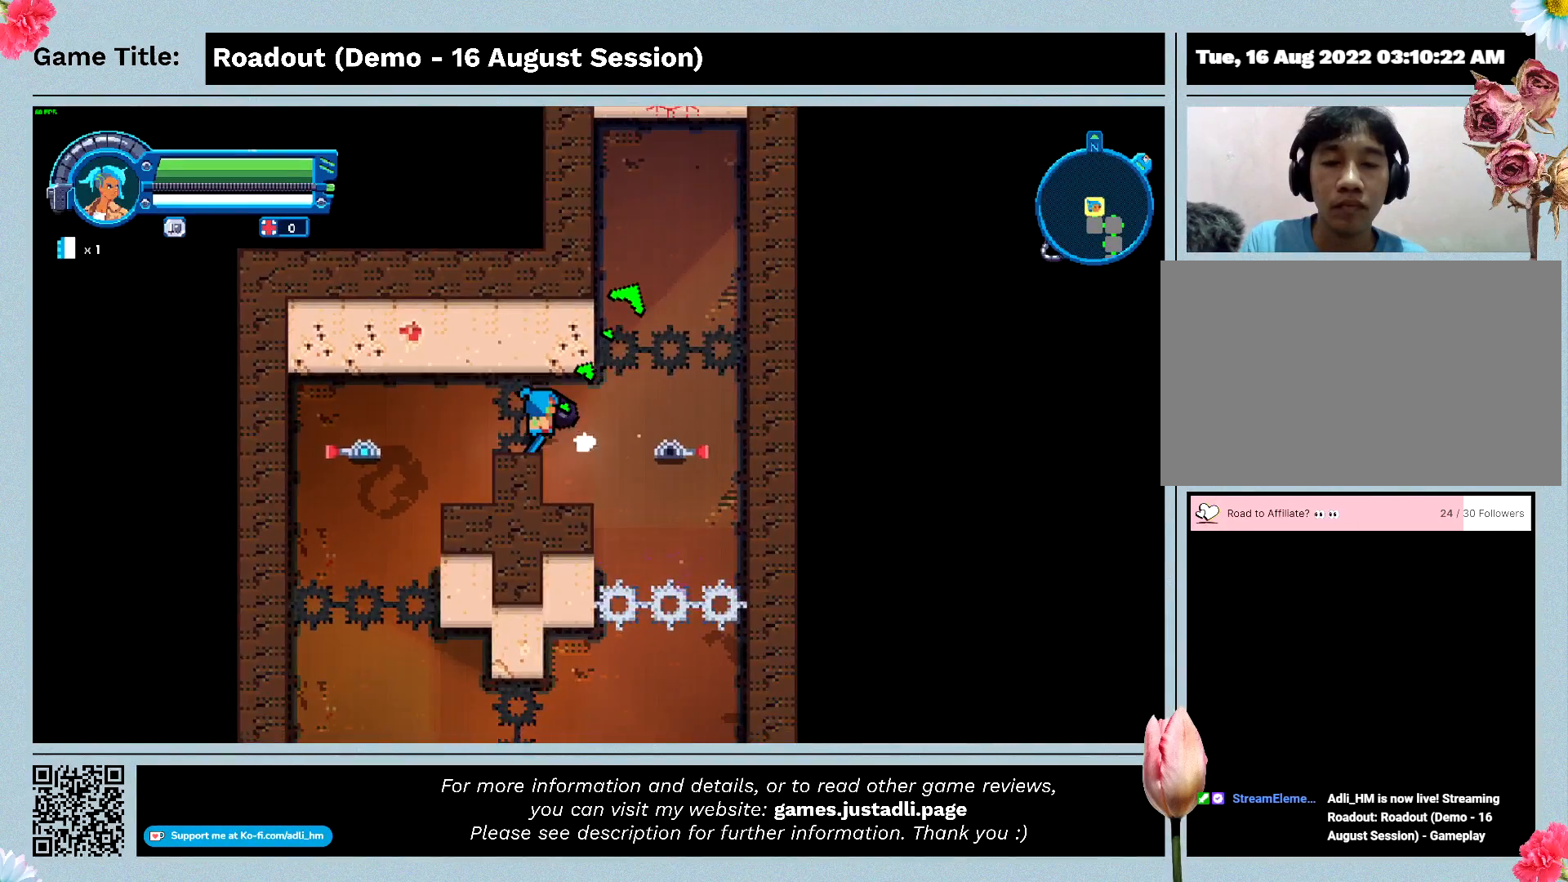
{"keys": ["a", "s"], "events": [[267, "s", "down"]]}
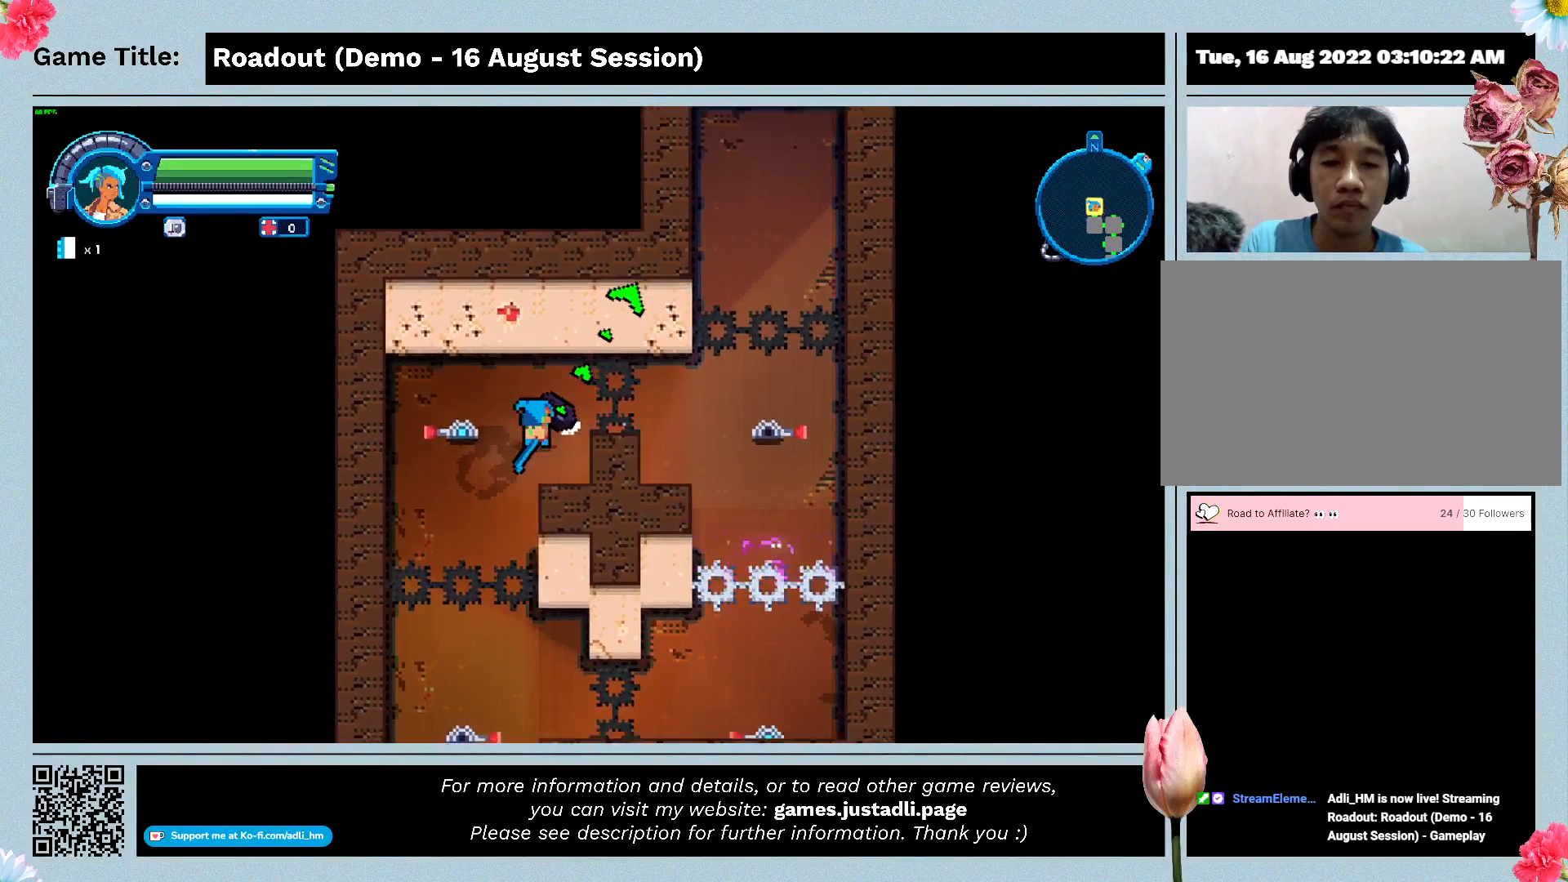
{"keys": ["a", "s"], "events": []}
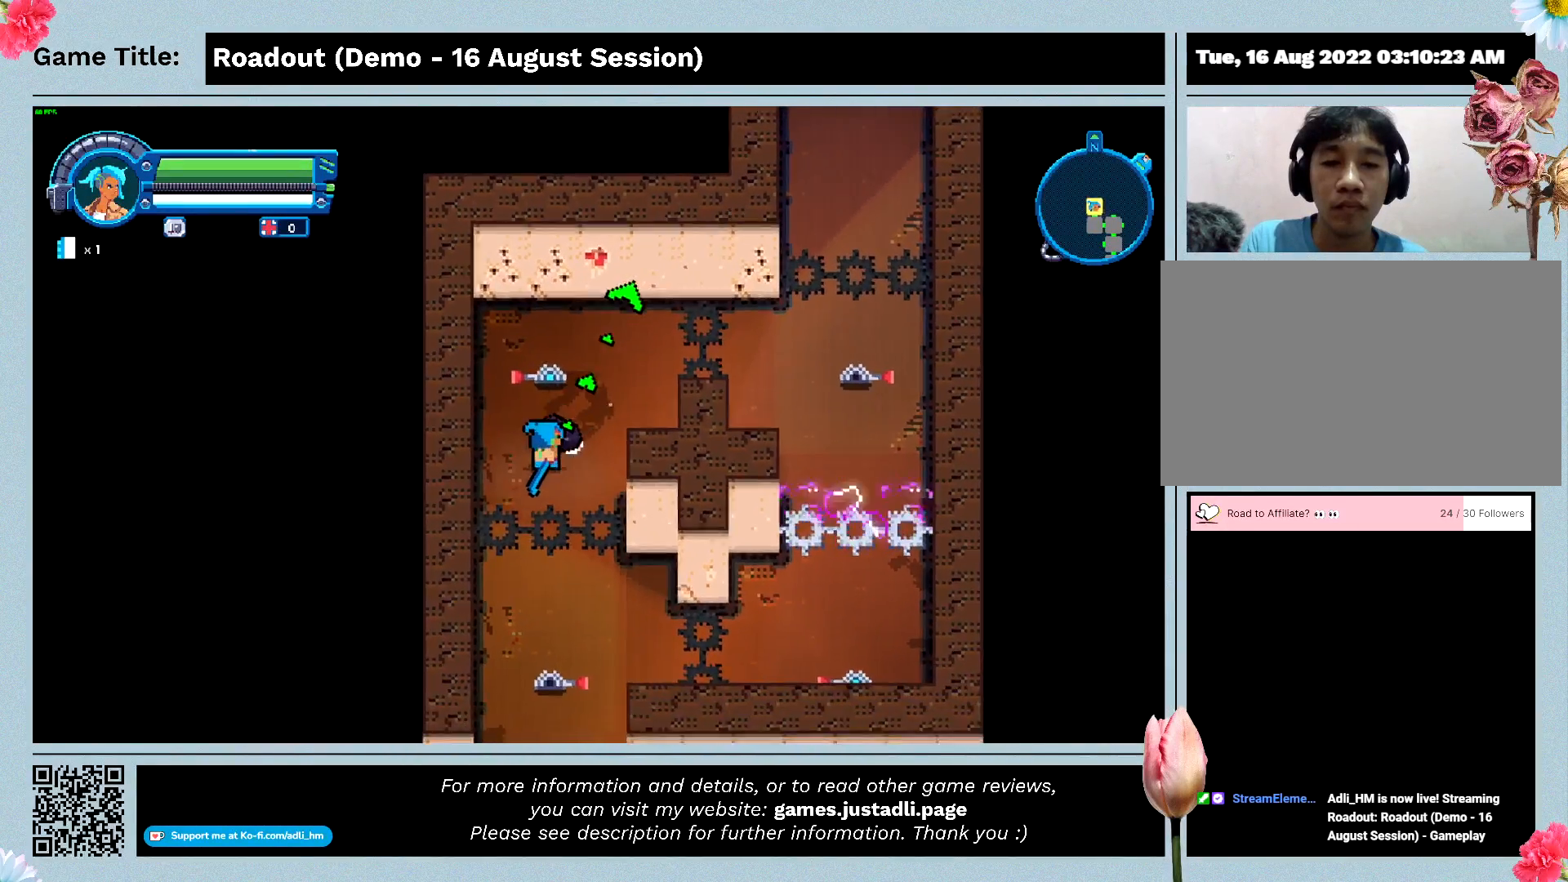
{"keys": ["s"], "events": [[467, "a", "up"]]}
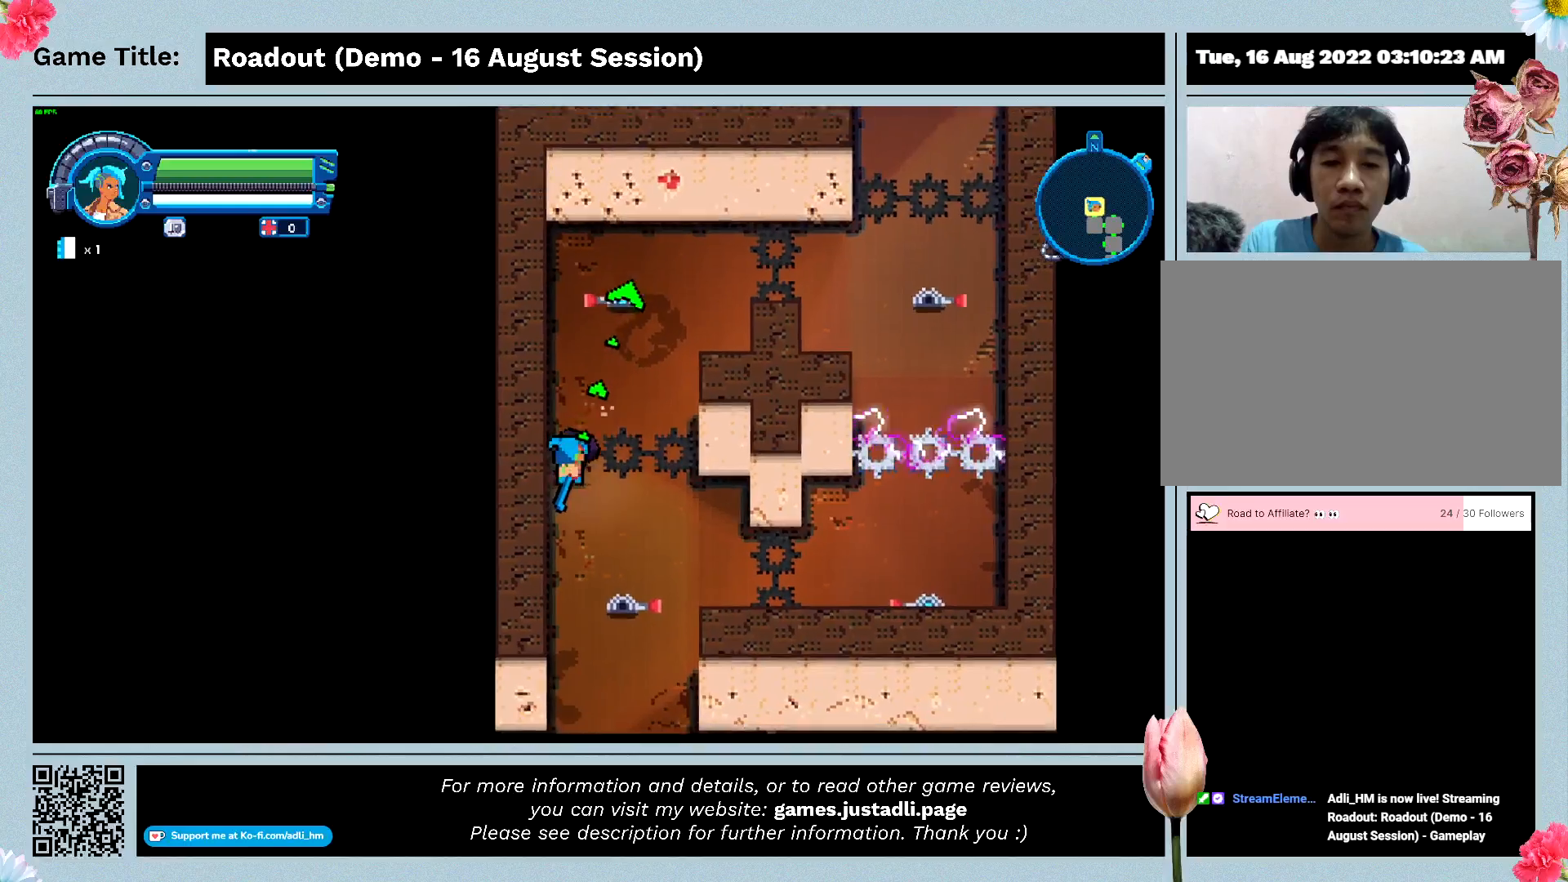
{"keys": ["s"], "events": []}
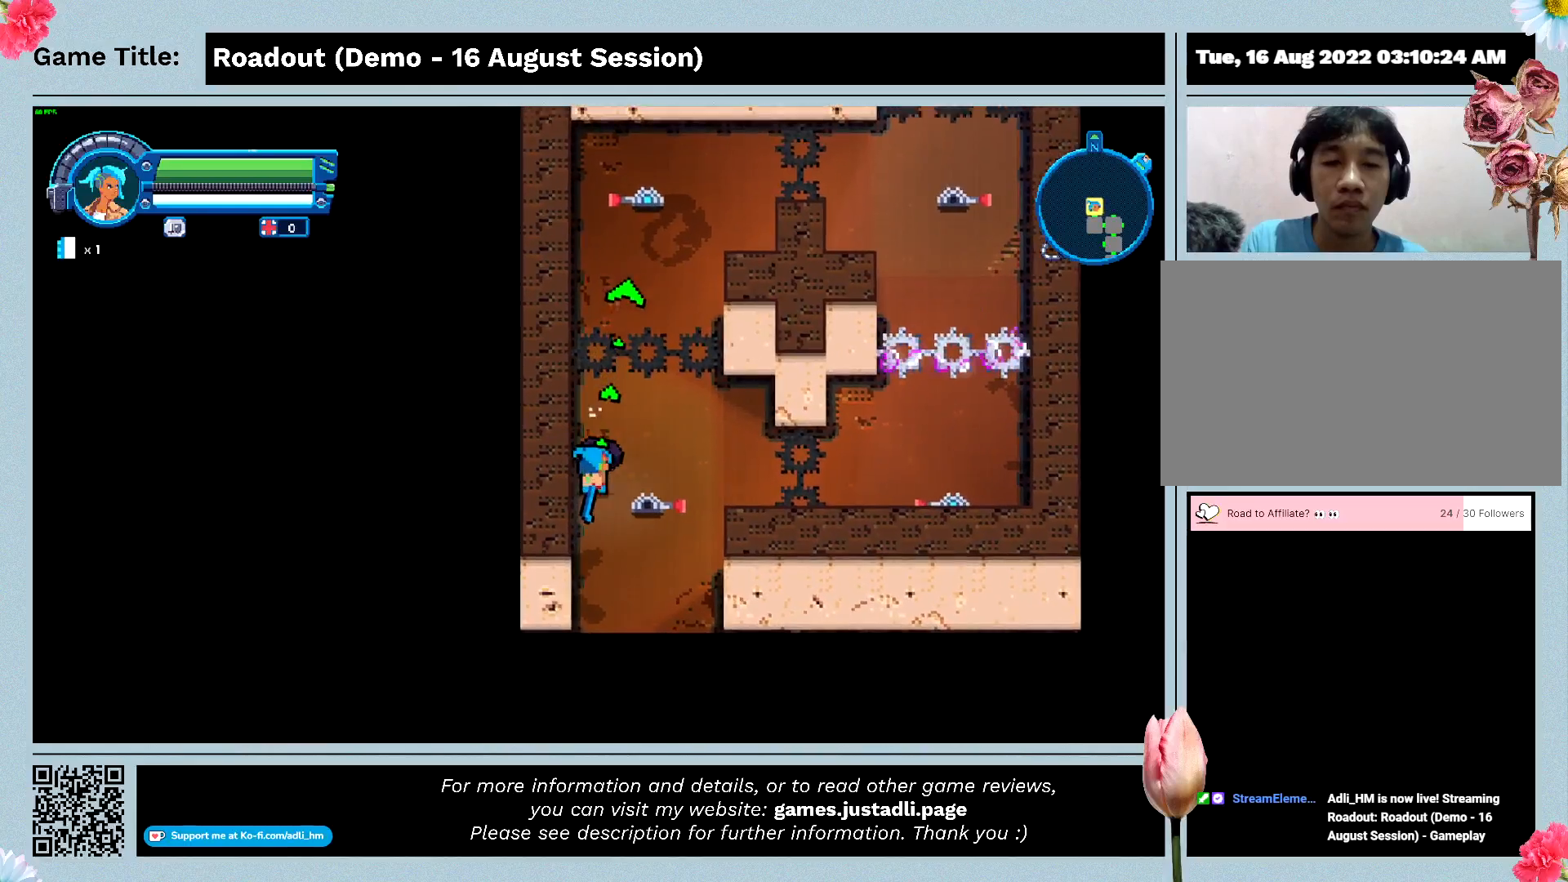
{"keys": ["s"], "events": []}
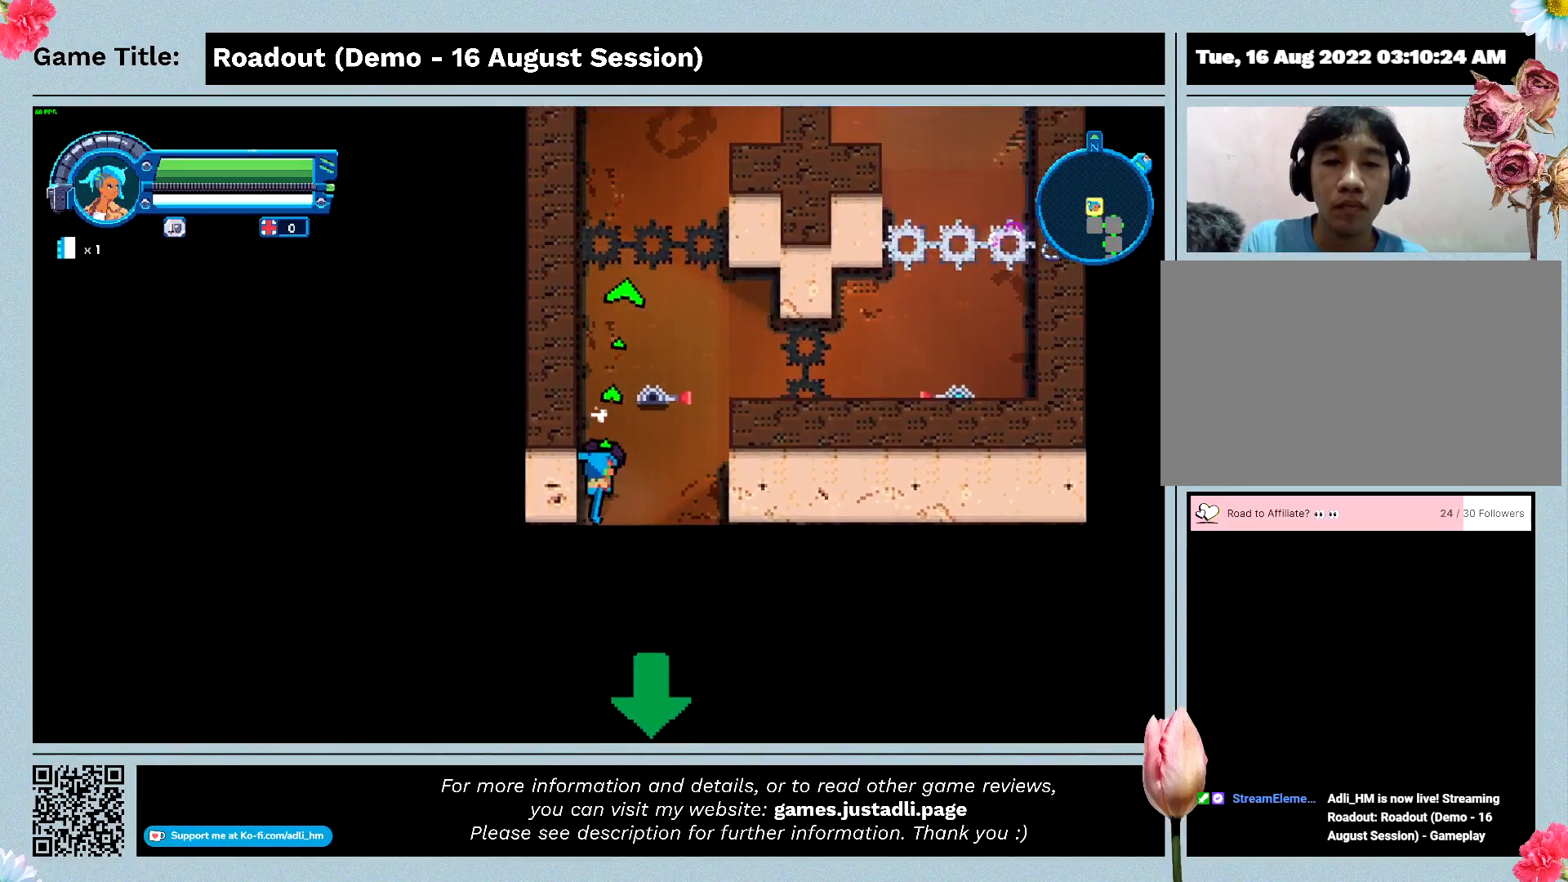
{"keys": ["s"], "events": []}
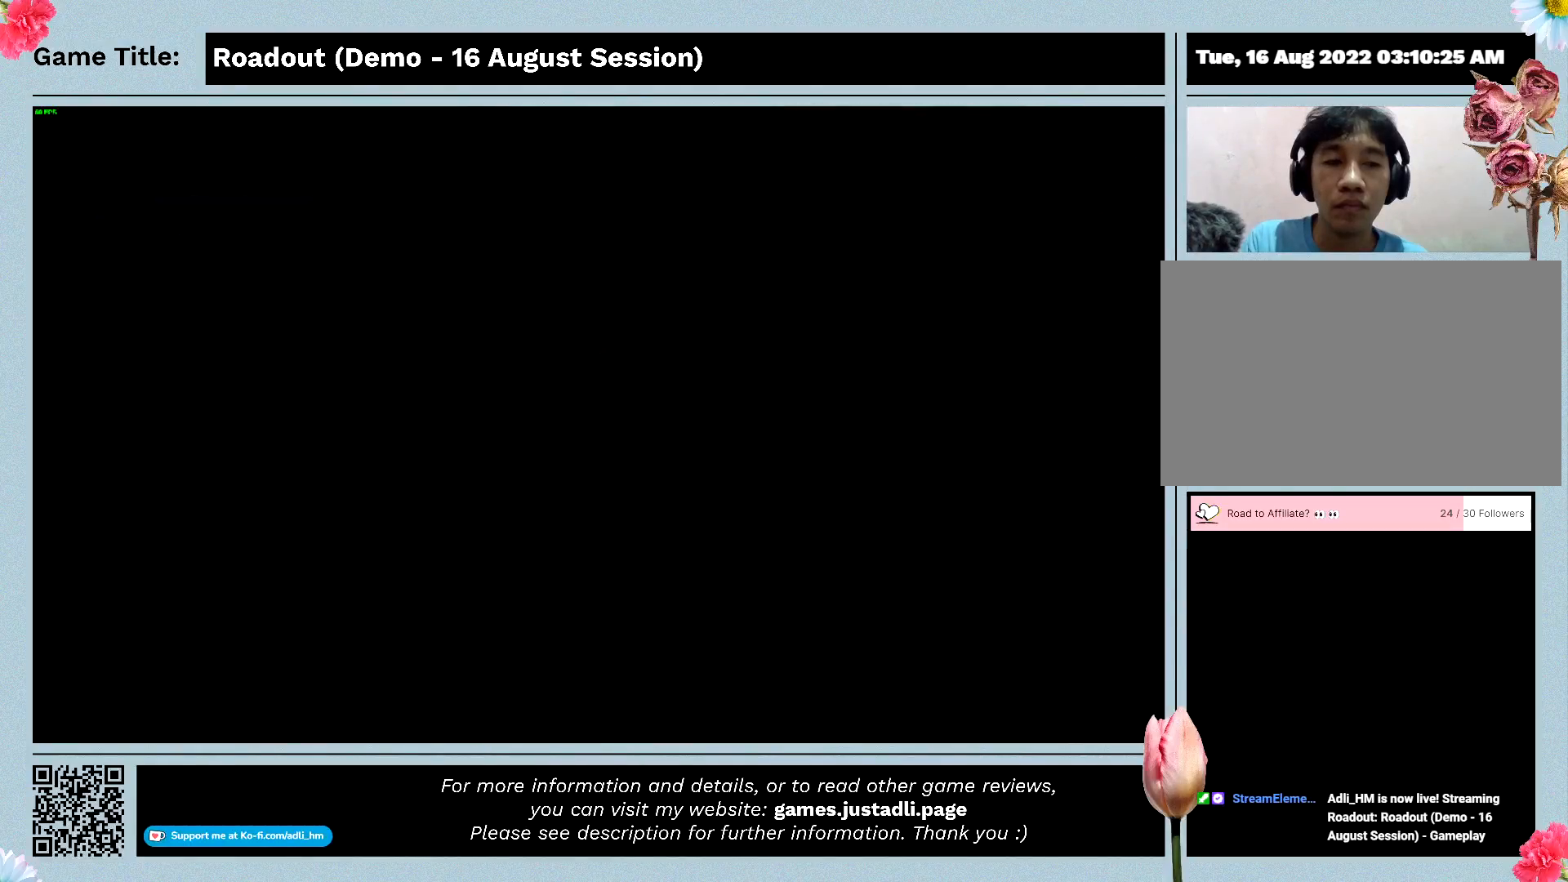
{"keys": ["s"], "events": []}
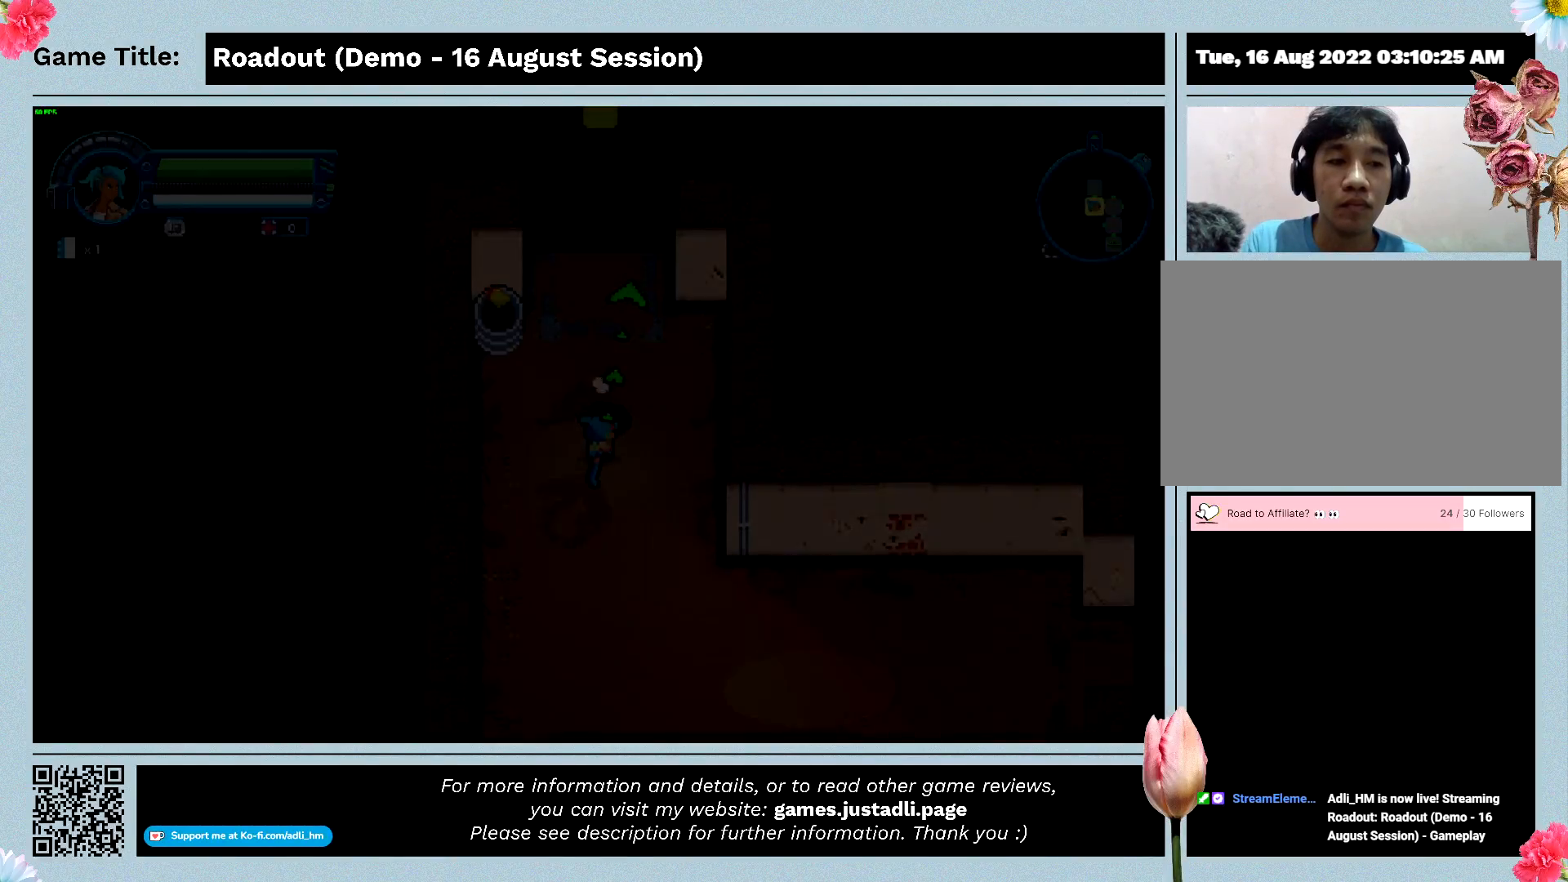
{"keys": ["s"], "events": []}
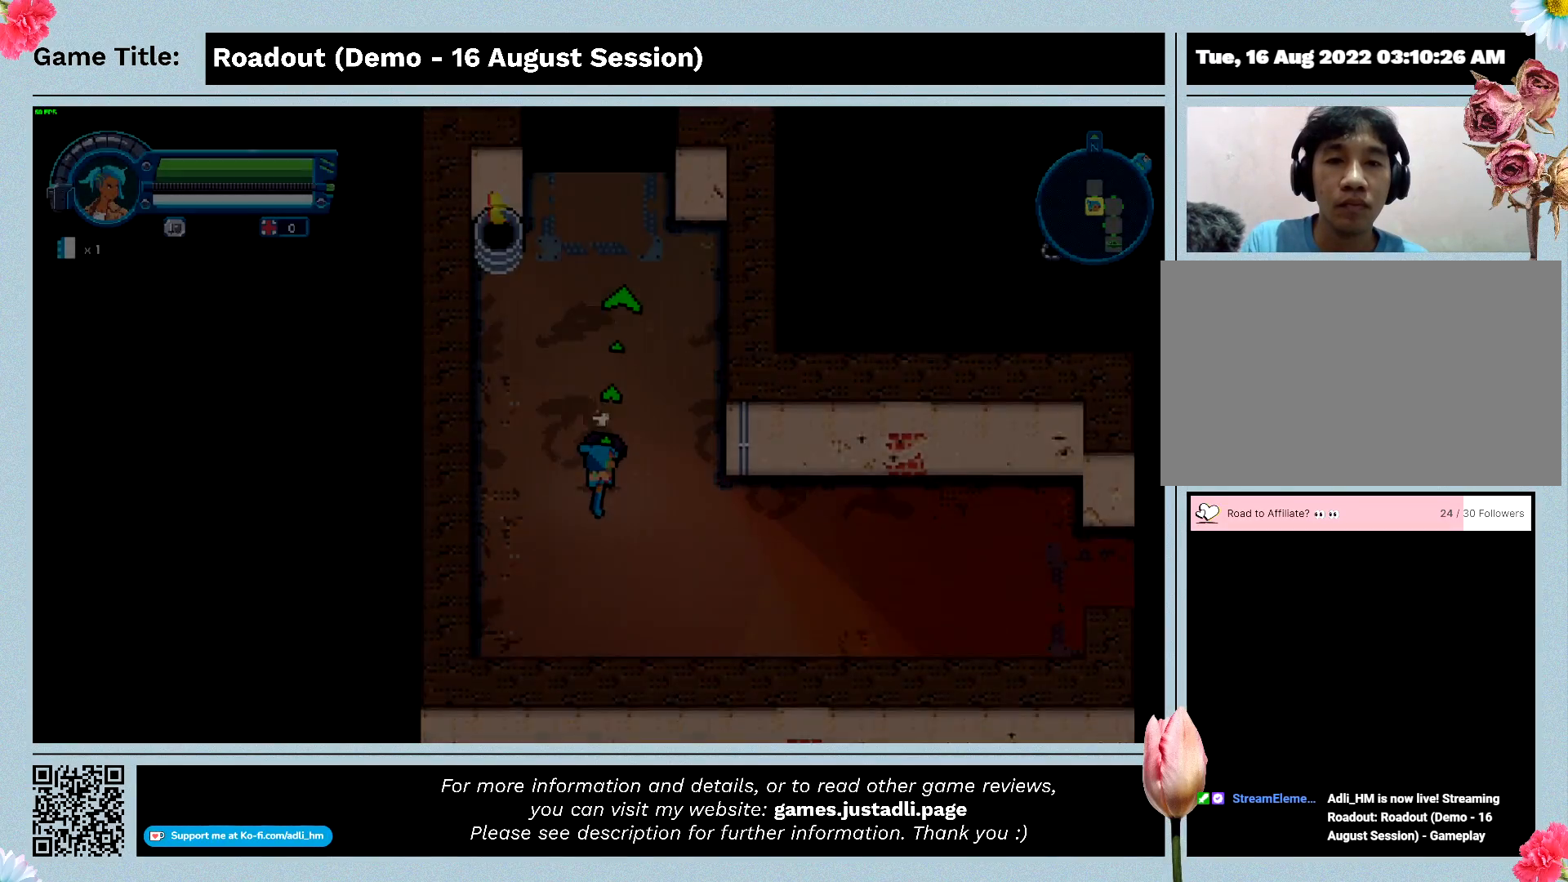
{"keys": ["d", "s"], "events": [[167, "a", "down"], [267, "d", "down"], [467, "a", "up"]]}
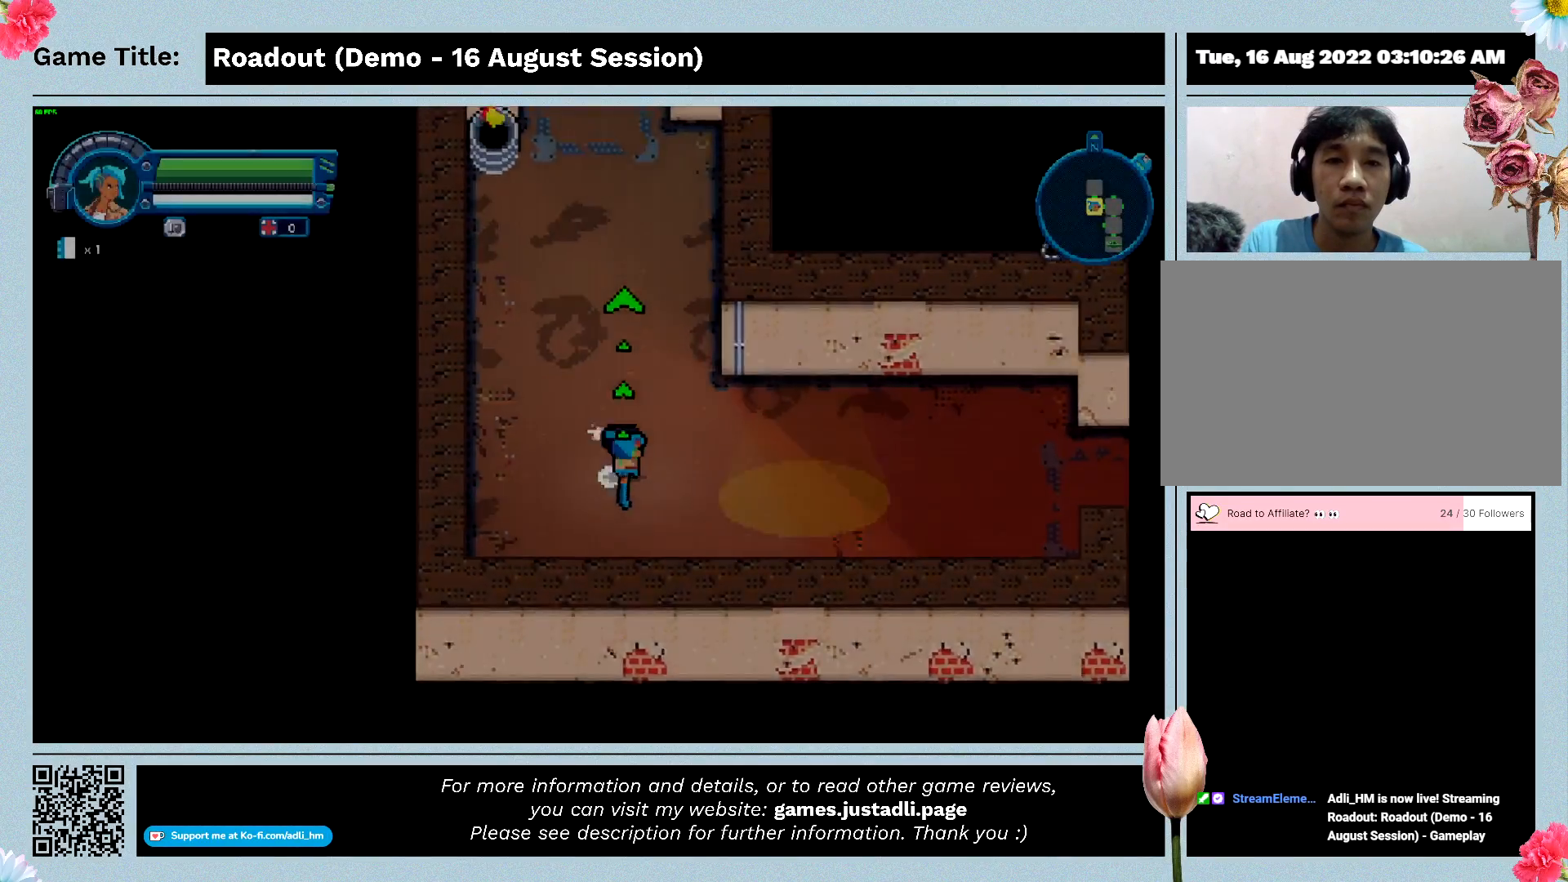
{"keys": ["d"], "events": [[67, "s", "up"]]}
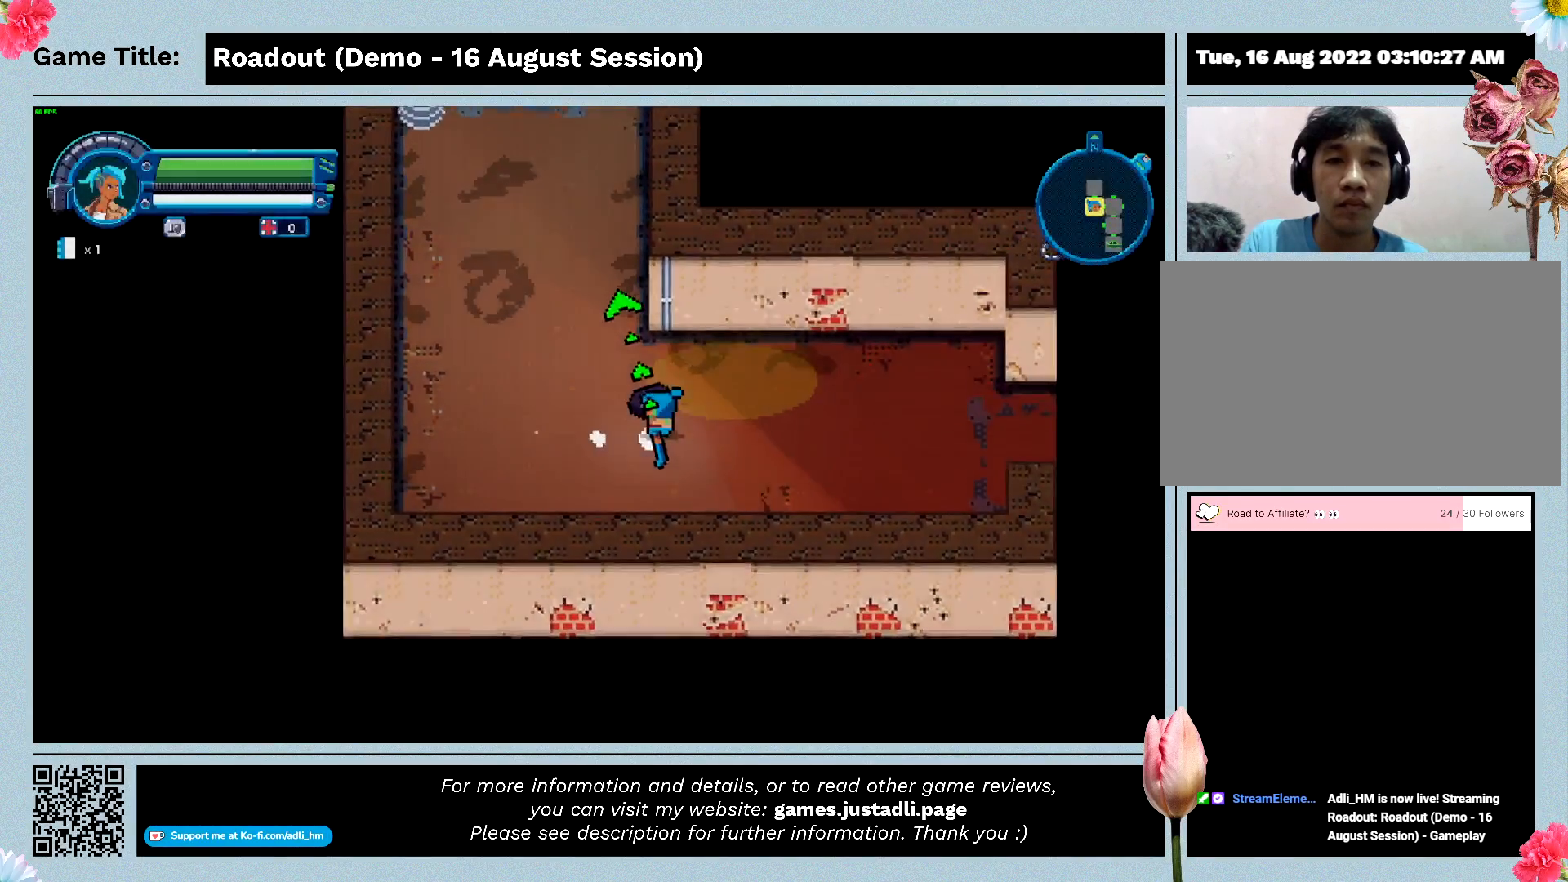
{"keys": ["d"], "events": []}